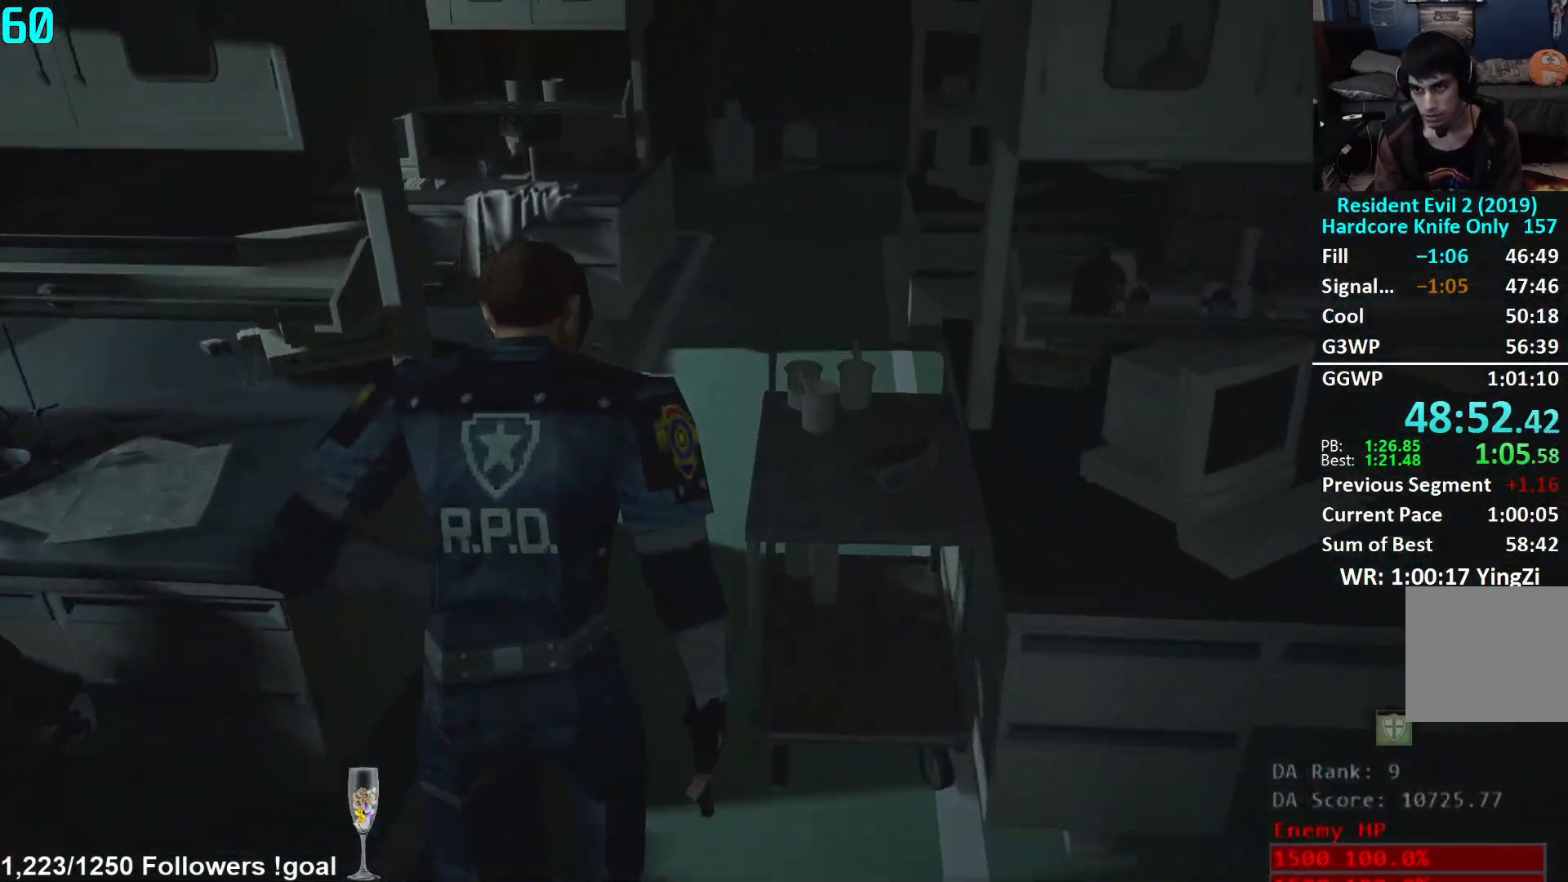
Gameplay with a controller (Xbox layout); each line is a JSON object with the inputs held at the frame after it. "events" lists button and stick changes between this image and that frame as [ms after this image, input, new state], when the widget could be followed in between.
{"buttons": [], "left_stick": "up", "right_stick": "center", "events": [[150, "right_stick", "center"]]}
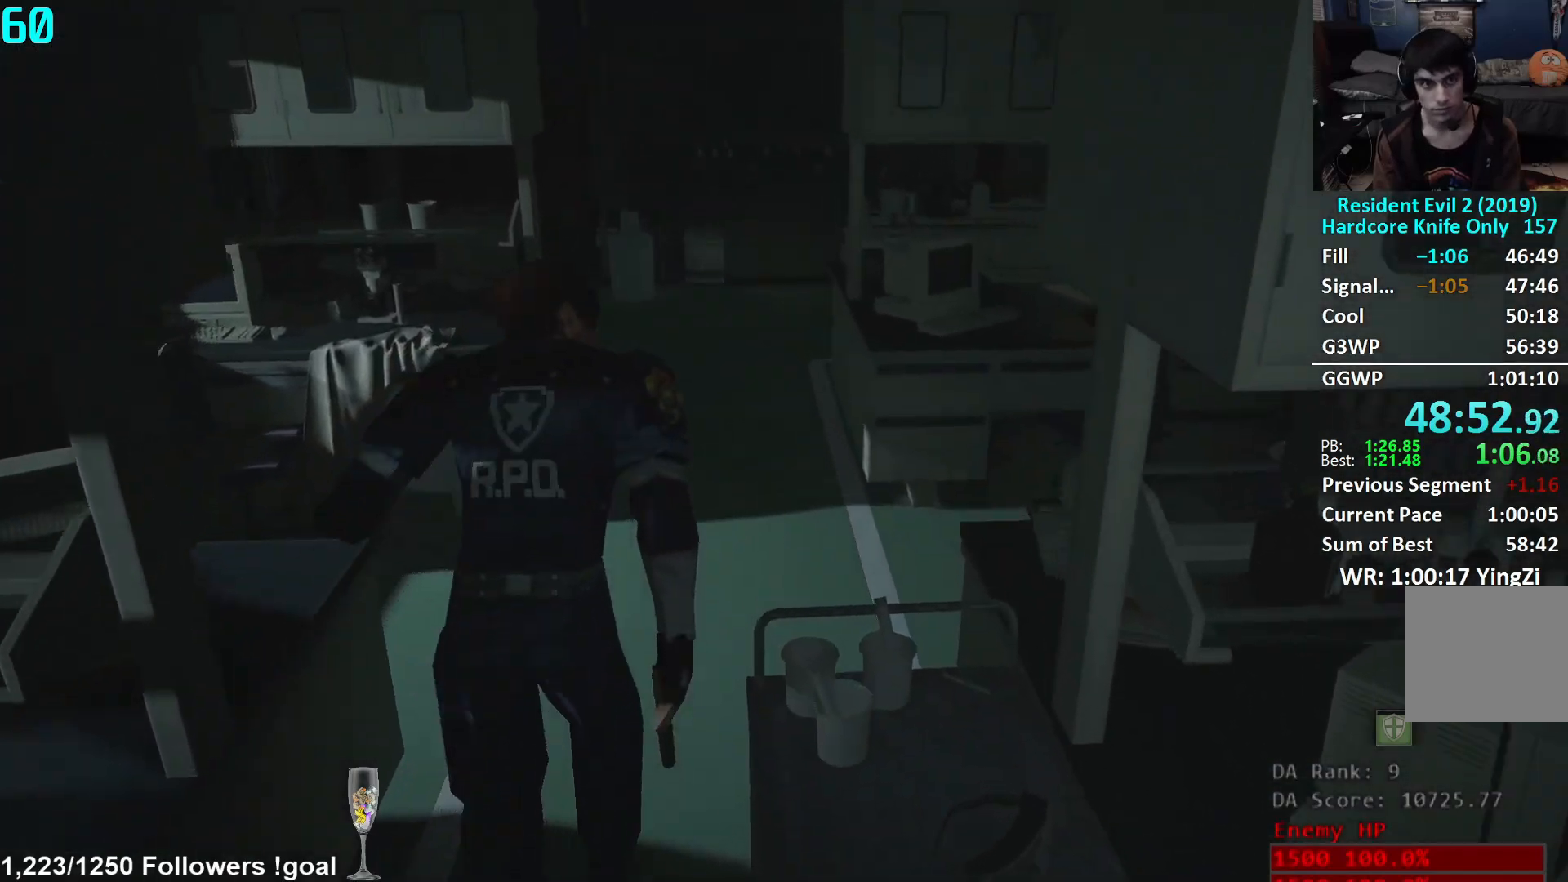
{"buttons": [], "left_stick": "up", "right_stick": "left", "events": [[434, "right_stick", "left"]]}
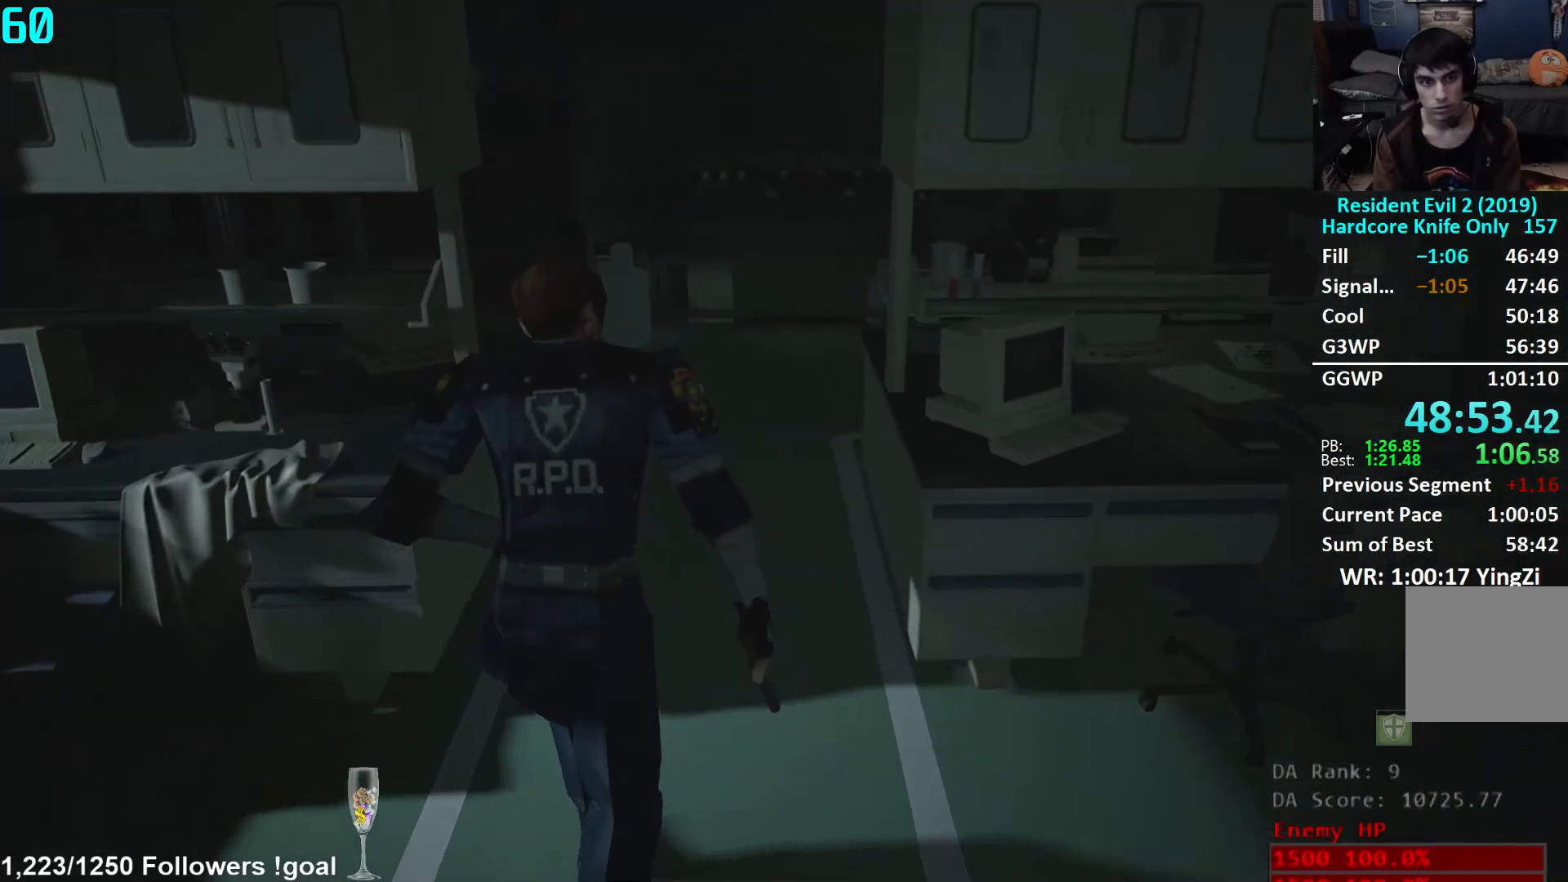
{"buttons": [], "left_stick": "up", "right_stick": "left", "events": [[66, "right_stick", "center"], [183, "right_stick", "left"], [300, "right_stick", "center"], [383, "right_stick", "left"]]}
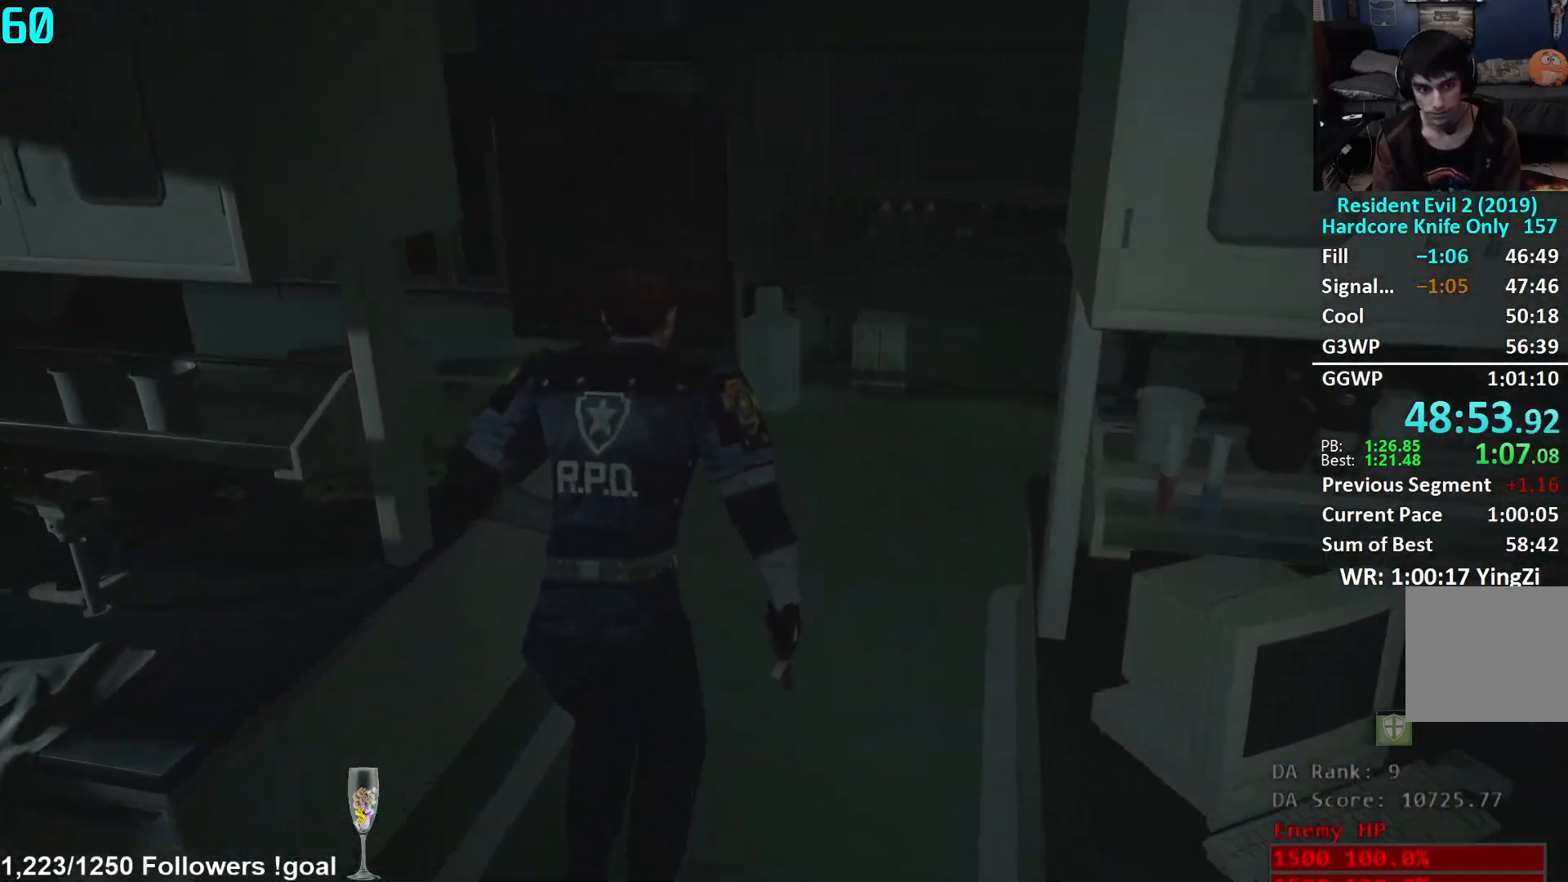
{"buttons": [], "left_stick": "up", "right_stick": "left", "events": [[17, "right_stick", "center"], [100, "right_stick", "left"]]}
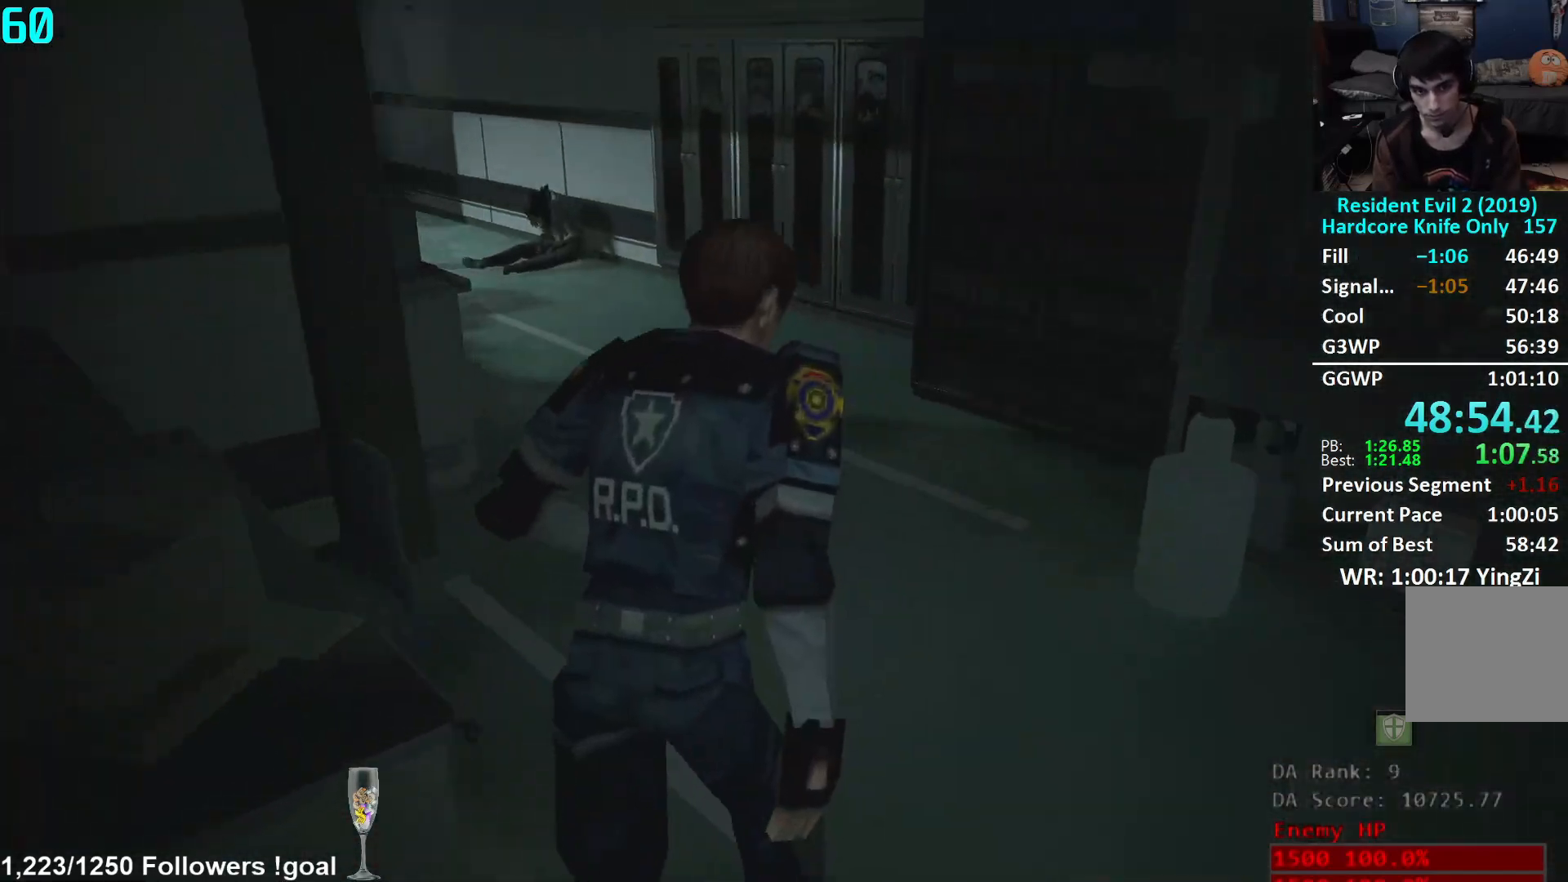
{"buttons": [], "left_stick": "up", "right_stick": "center", "events": [[233, "right_stick", "center"]]}
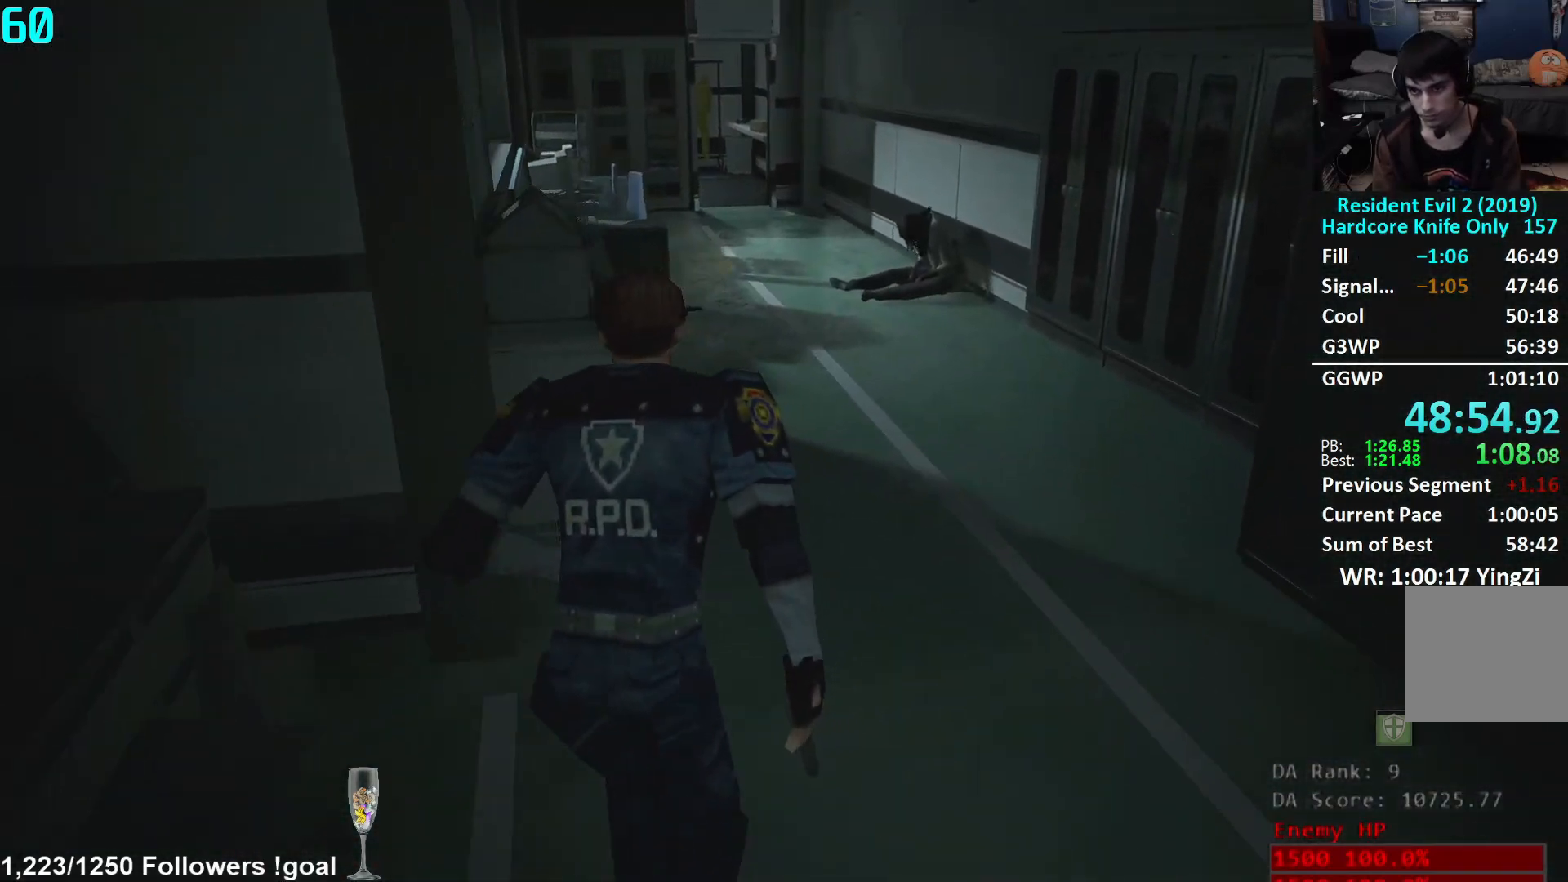
{"buttons": [], "left_stick": "up", "right_stick": "up", "events": [[401, "right_stick", "up"]]}
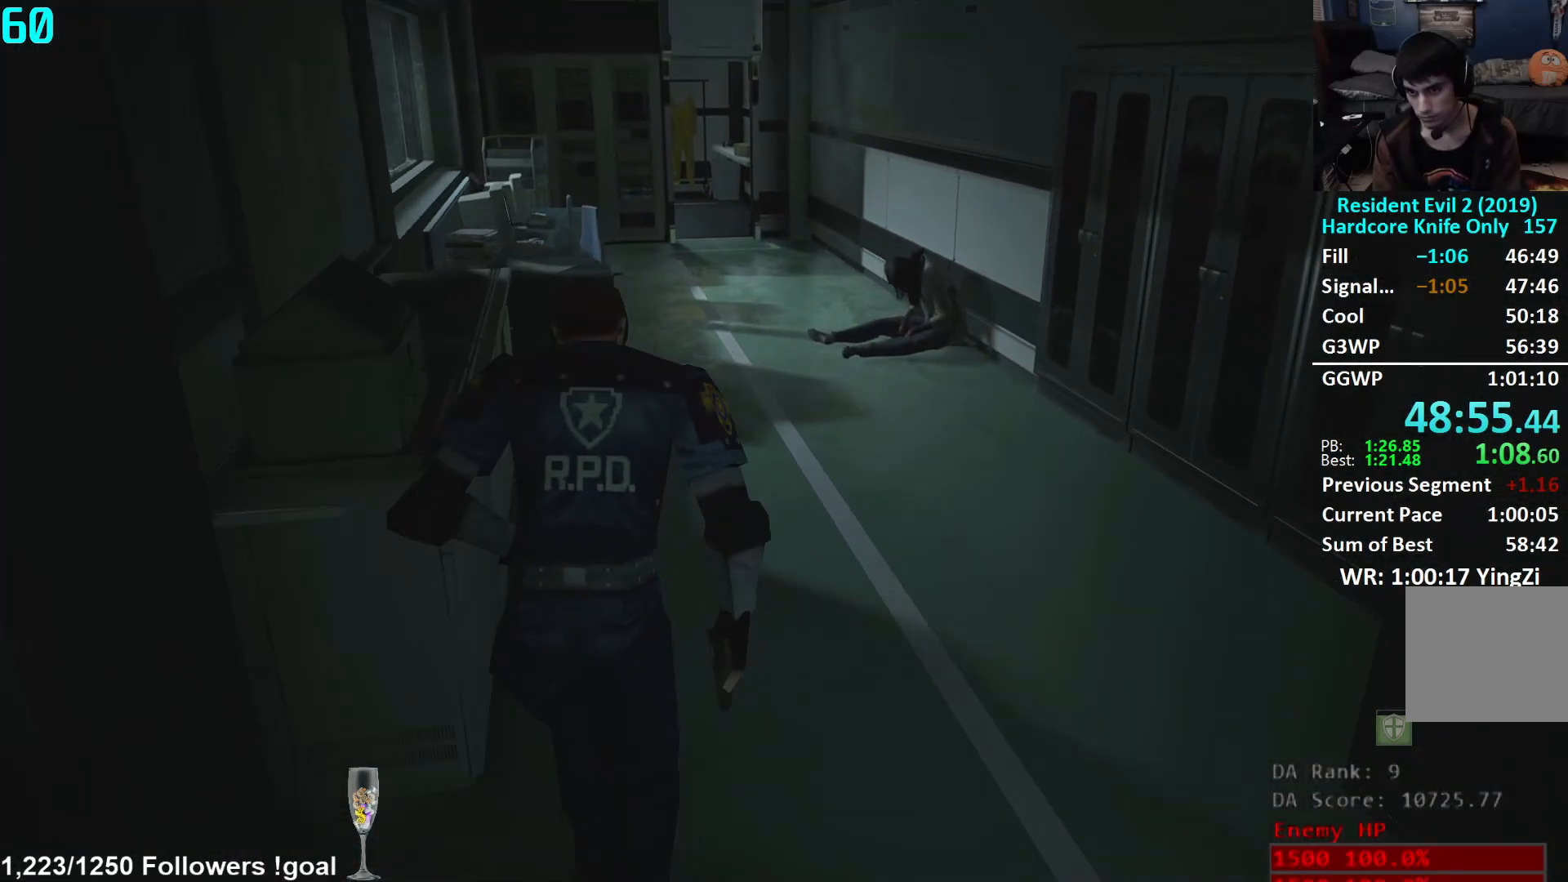
{"buttons": [], "left_stick": "up", "right_stick": "center", "events": [[16, "right_stick", "center"], [100, "right_stick", "up"], [217, "right_stick", "center"]]}
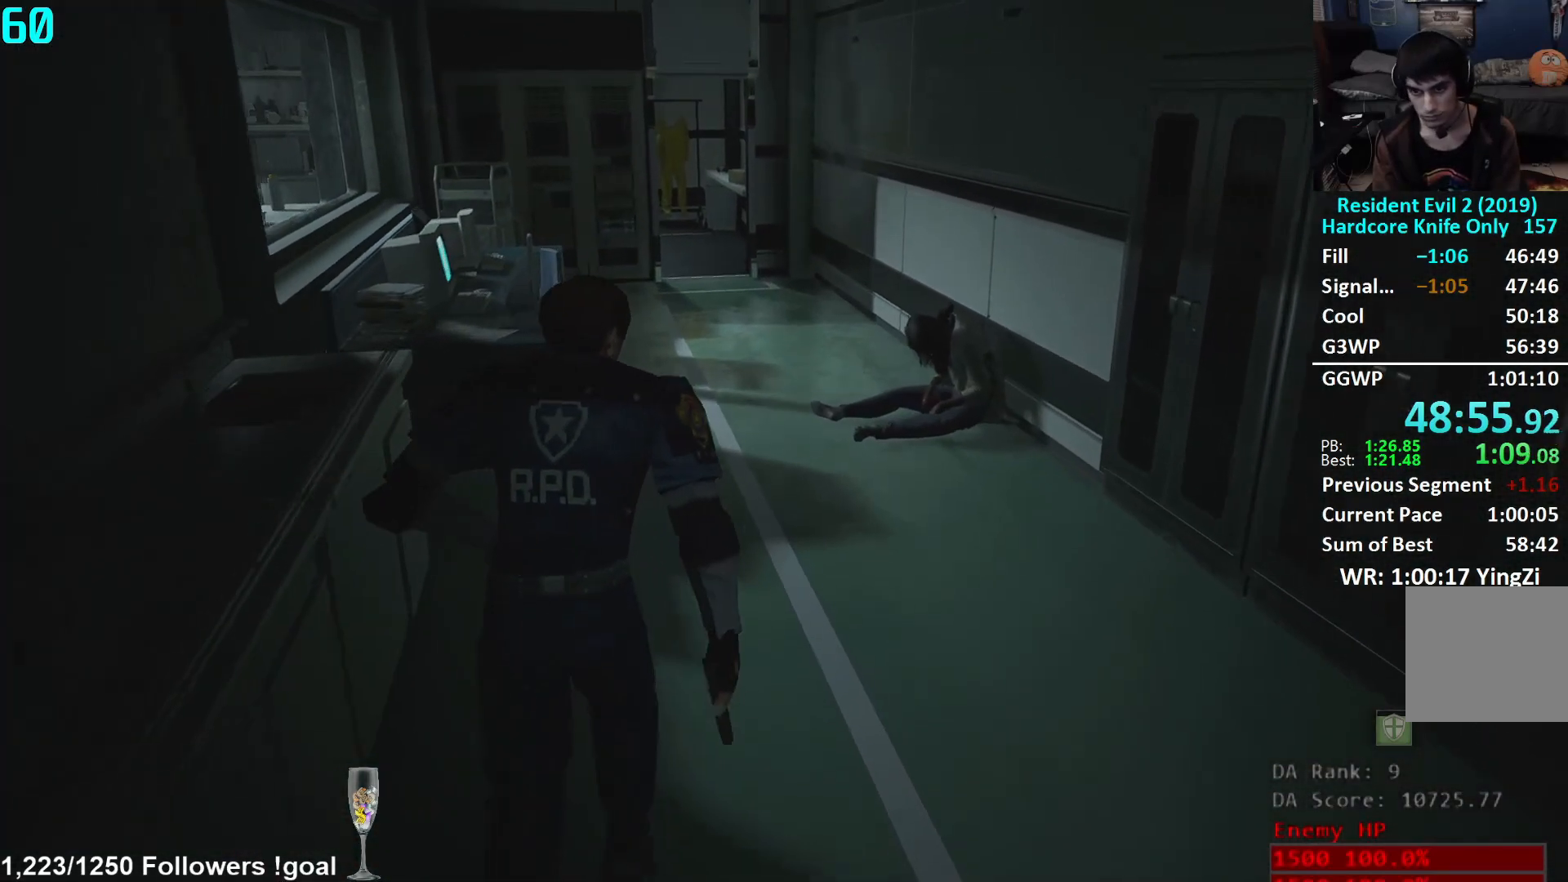
{"buttons": [], "left_stick": "up", "right_stick": "center", "events": []}
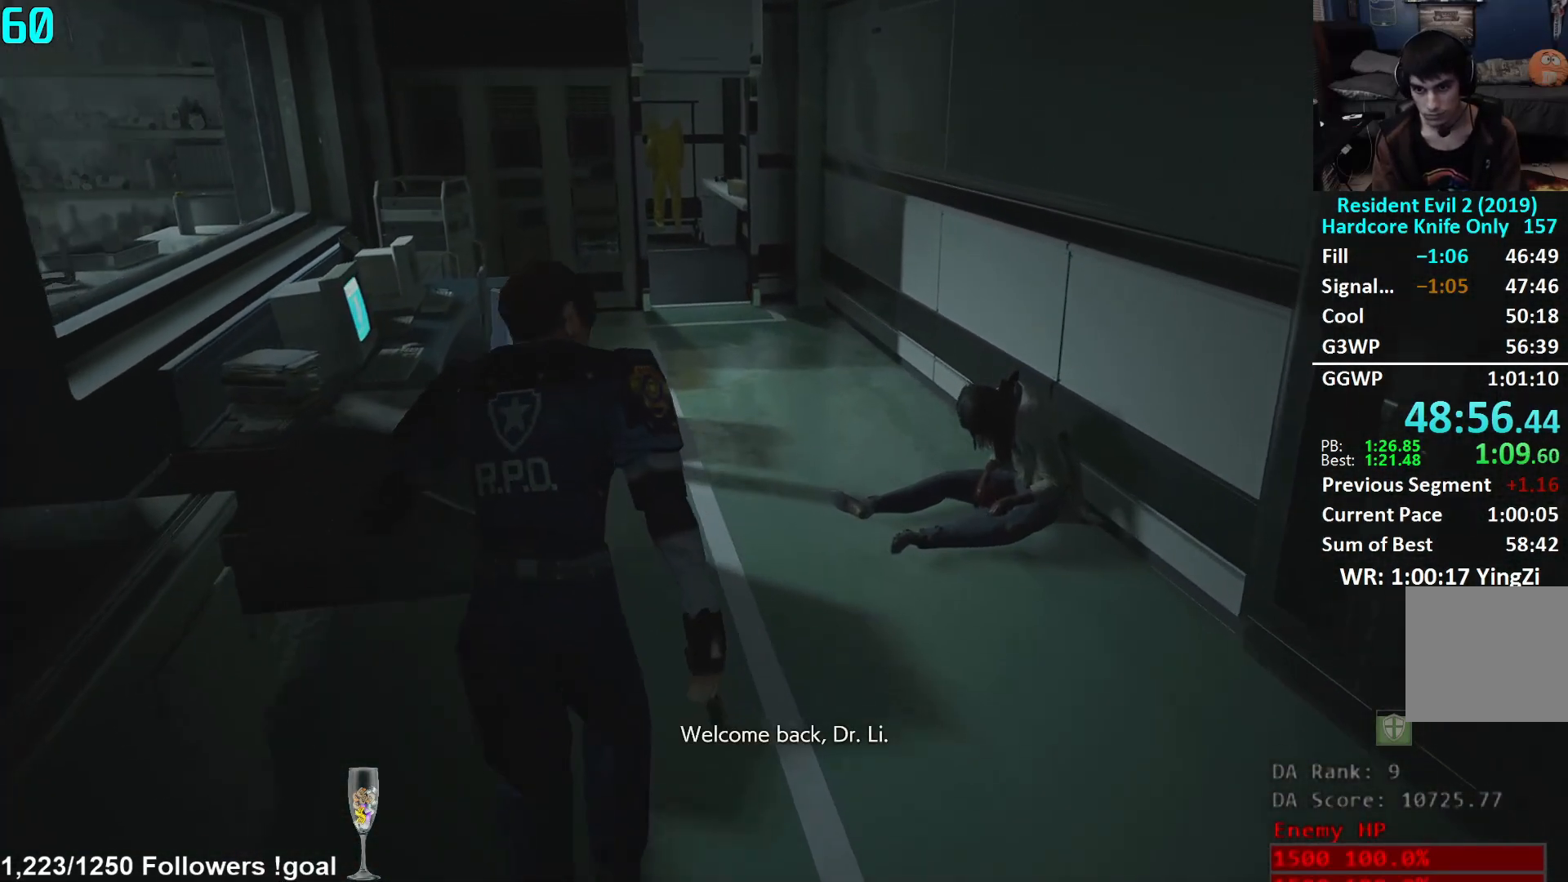
{"buttons": [], "left_stick": "up", "right_stick": "center", "events": []}
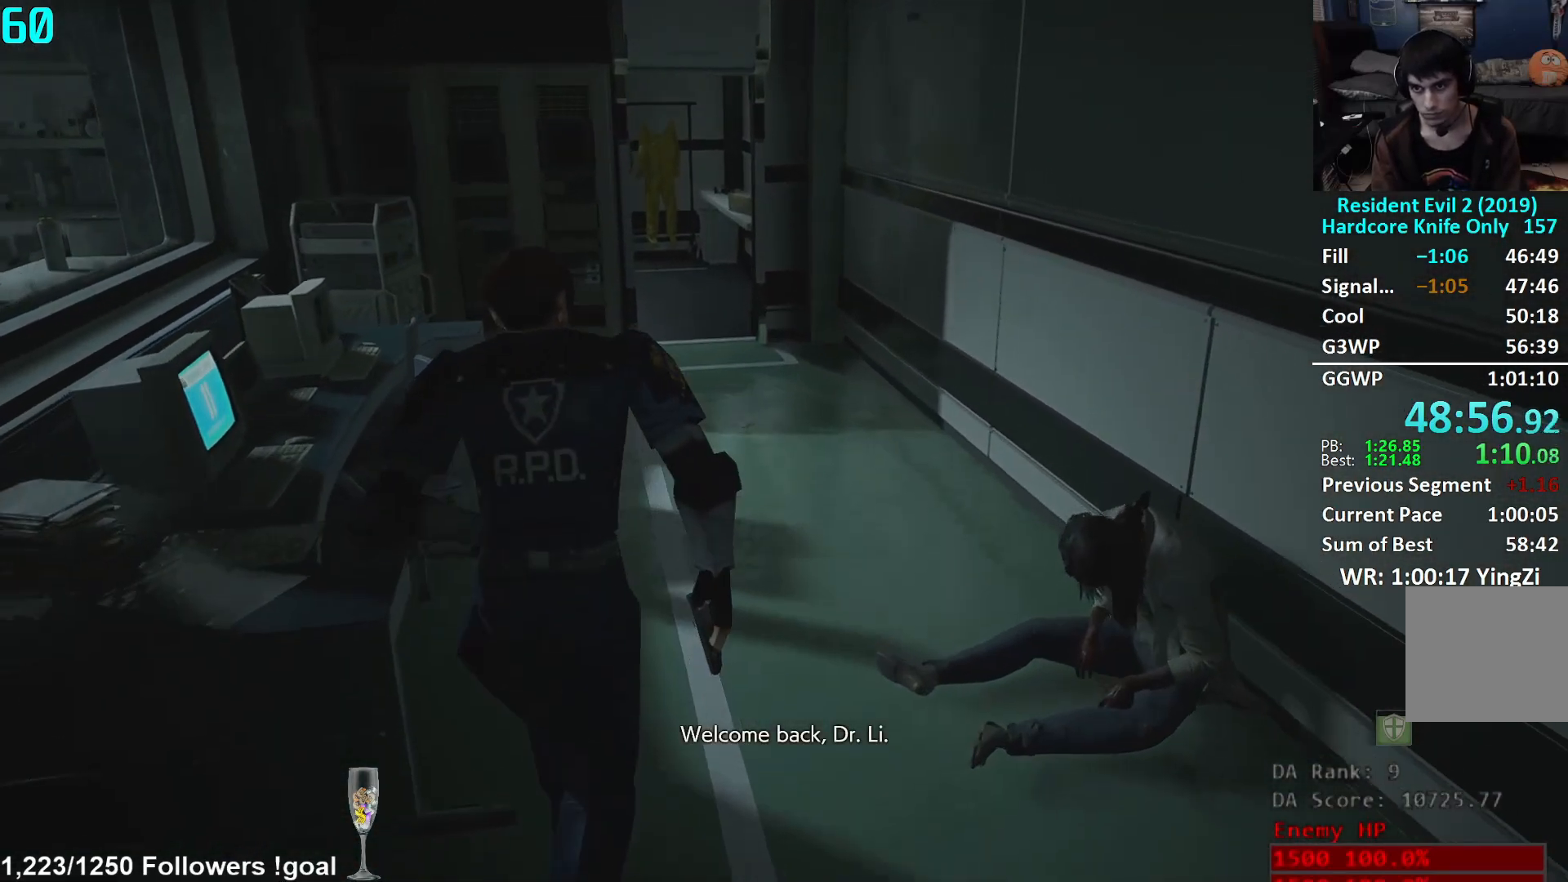
{"buttons": [], "left_stick": "up", "right_stick": "center", "events": []}
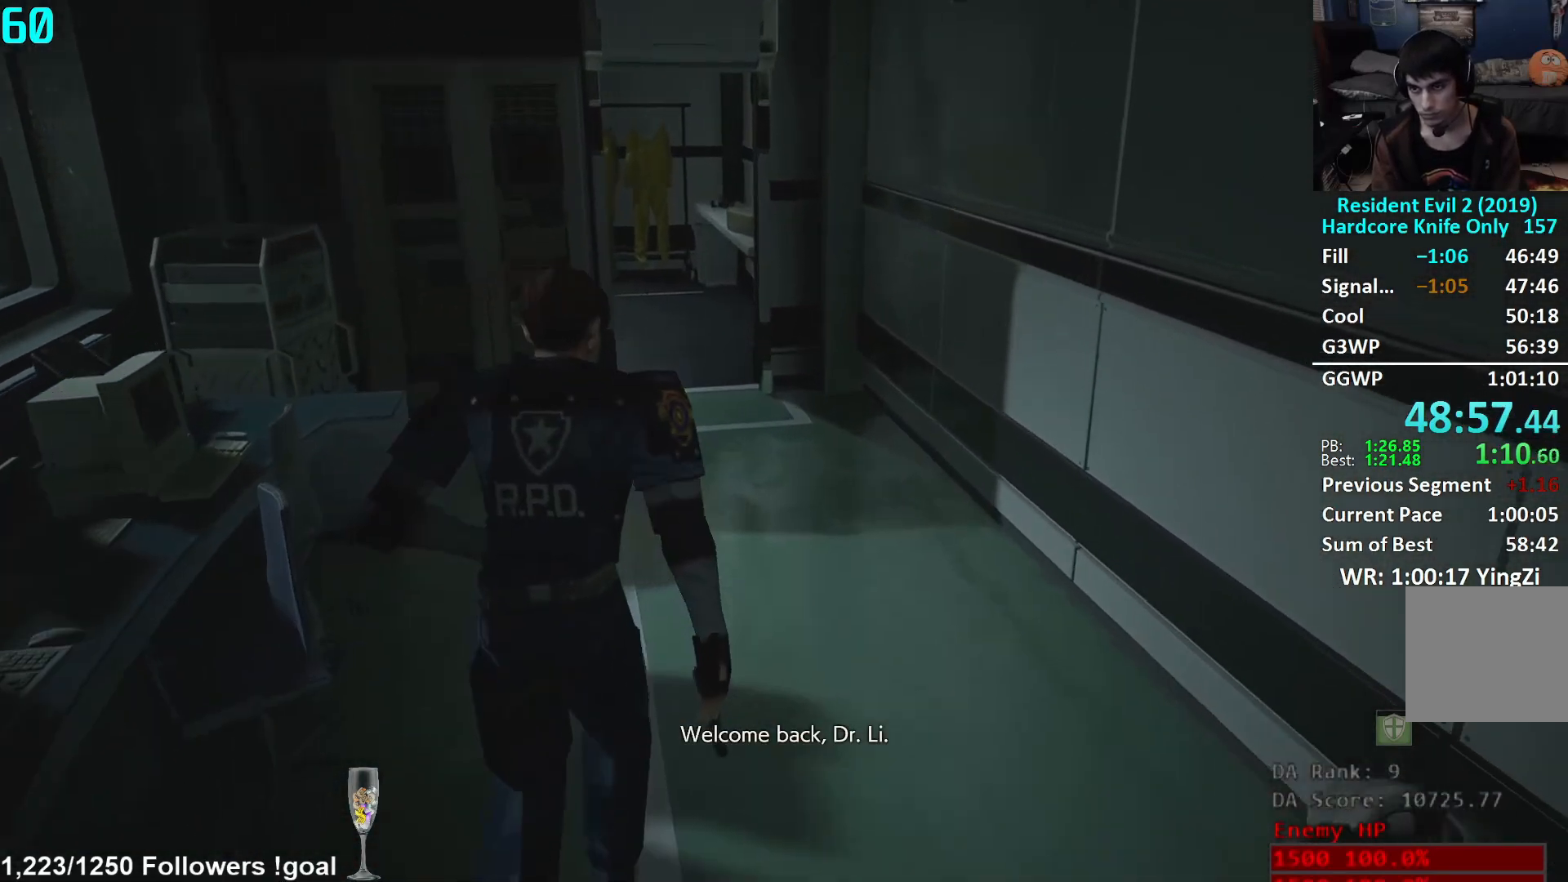
{"buttons": [], "left_stick": "up", "right_stick": "center", "events": []}
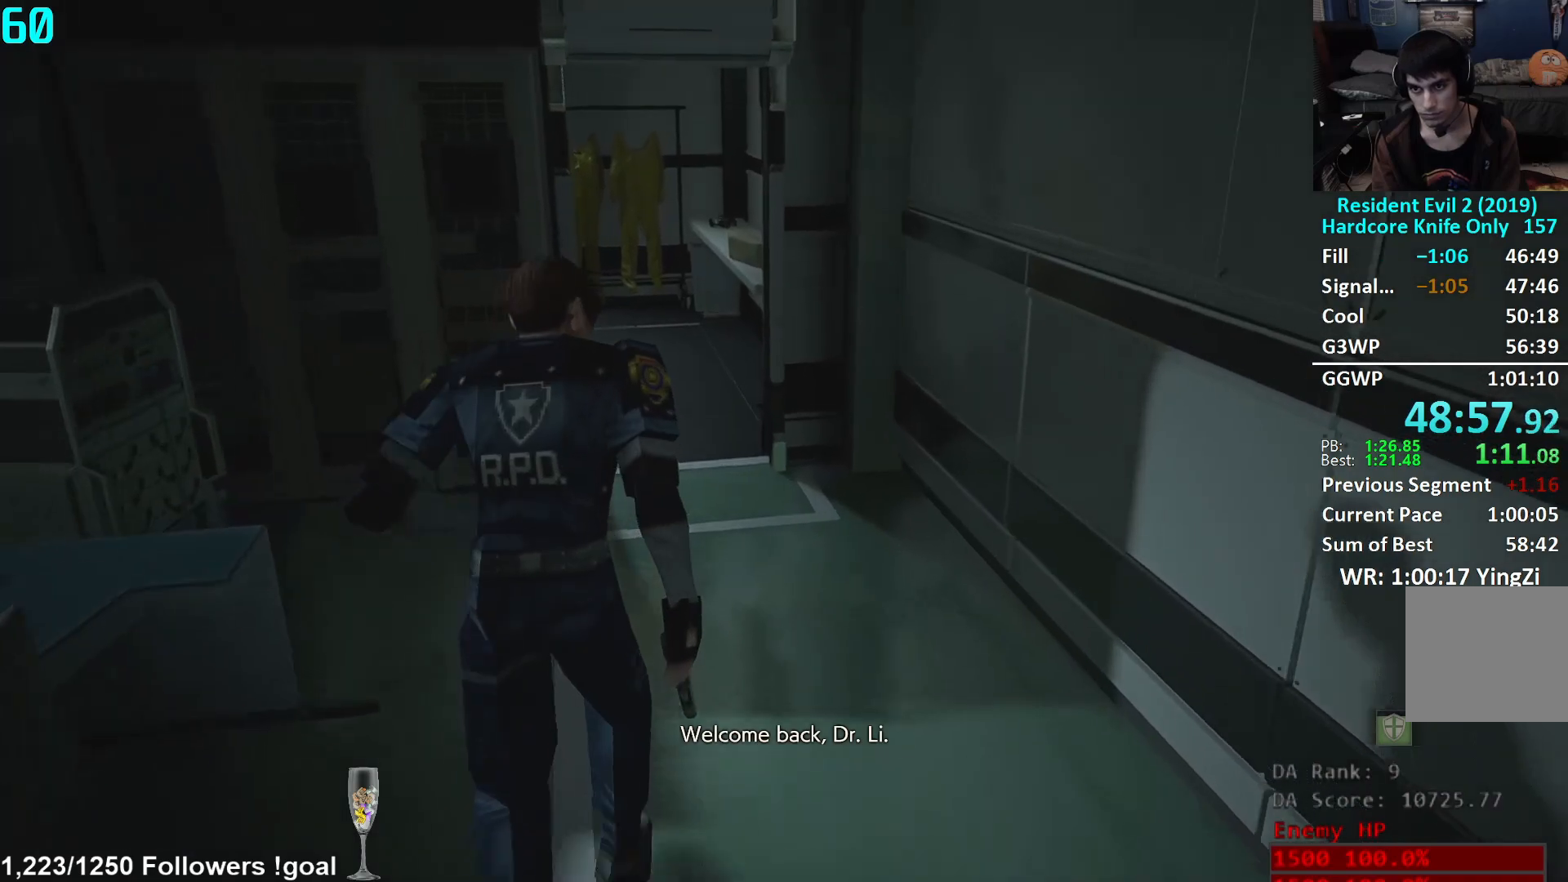
{"buttons": [], "left_stick": "up", "right_stick": "left", "events": [[350, "right_stick", "left"]]}
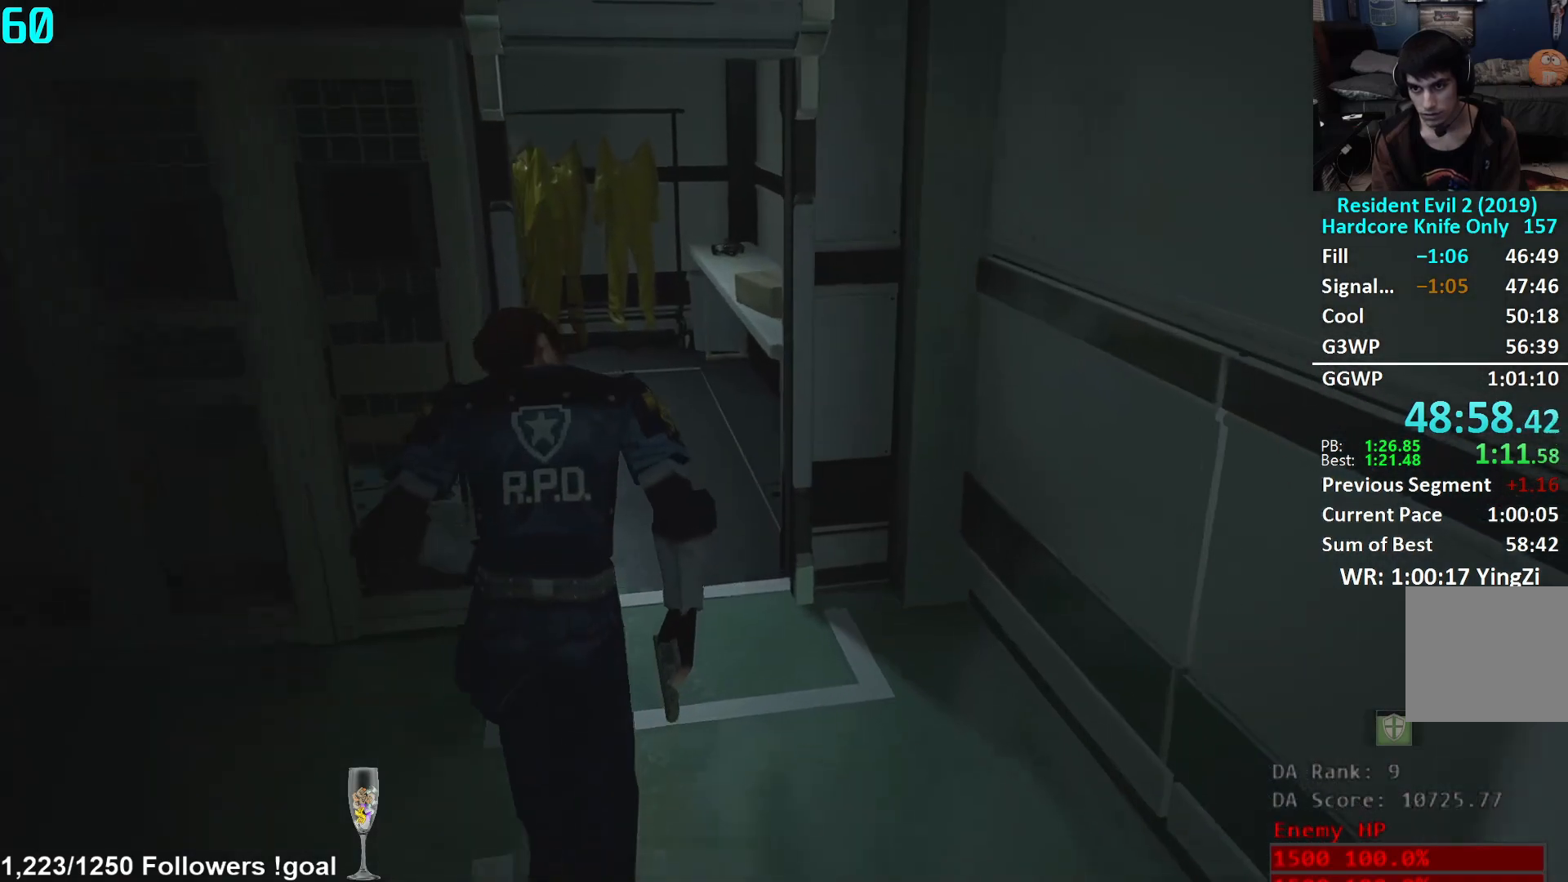
{"buttons": [], "left_stick": "up", "right_stick": "left", "events": []}
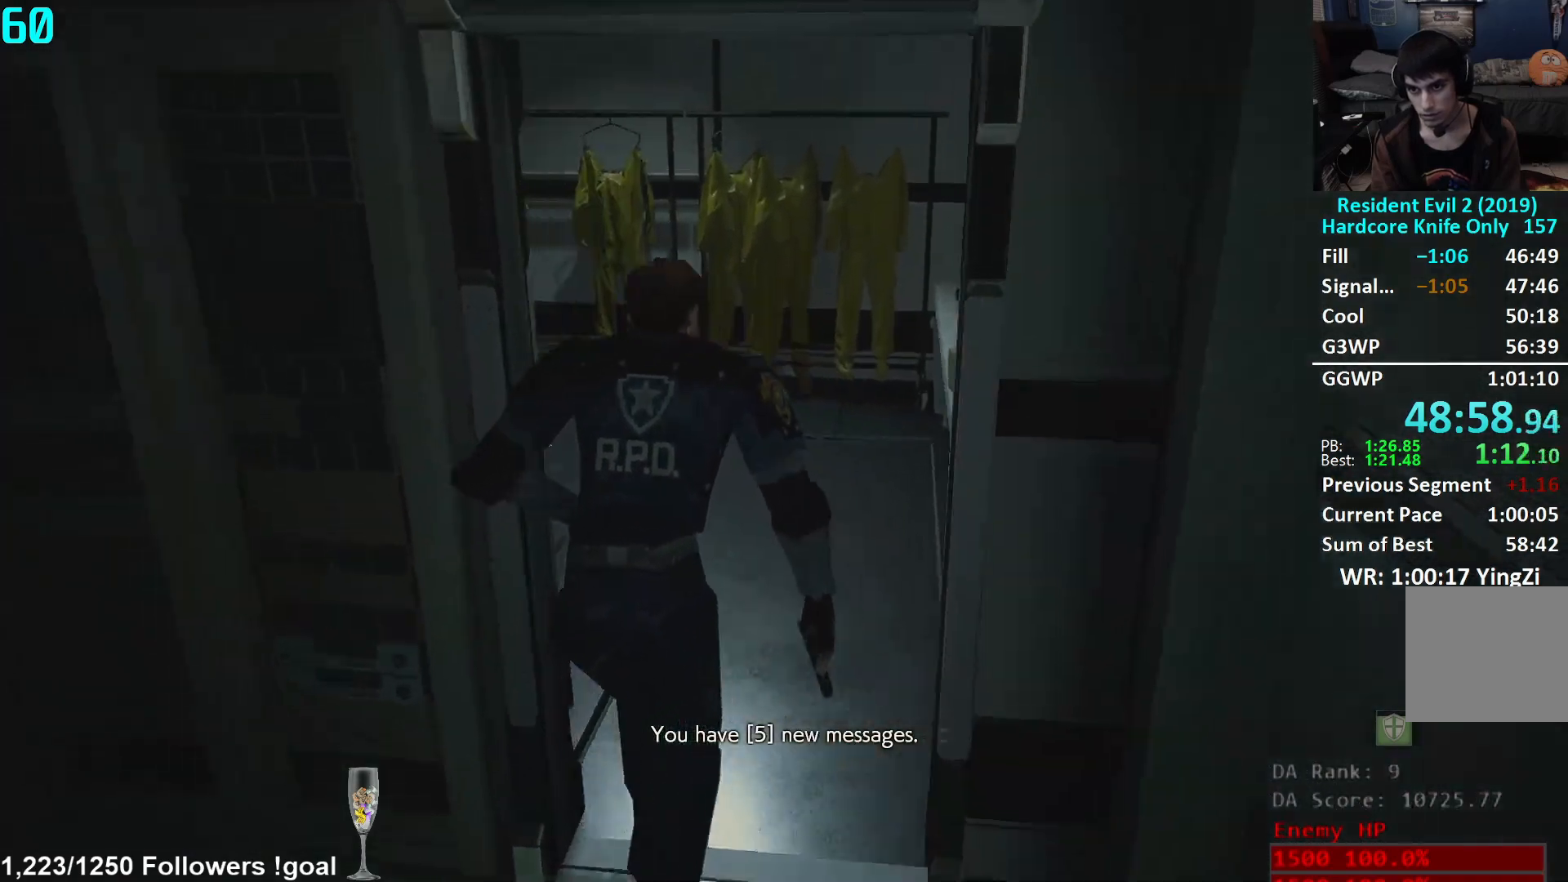
{"buttons": [], "left_stick": "up", "right_stick": "left", "events": [[167, "right_stick", "center"], [250, "right_stick", "left"], [367, "right_stick", "center"], [484, "right_stick", "left"]]}
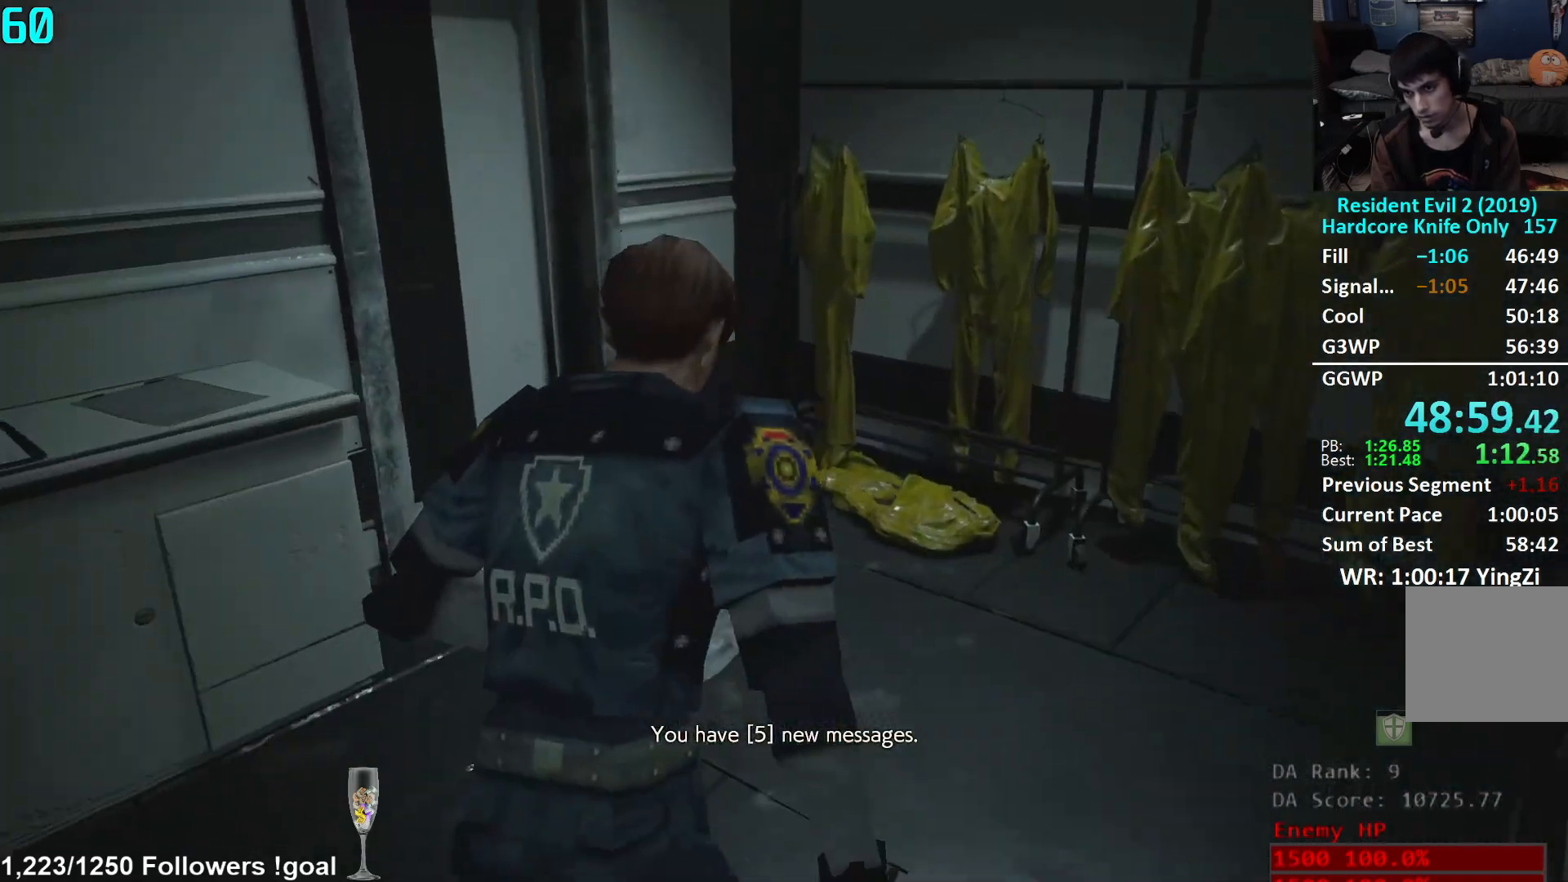
{"buttons": [], "left_stick": "up", "right_stick": "left", "events": [[383, "right_stick", "center"], [500, "right_stick", "left"]]}
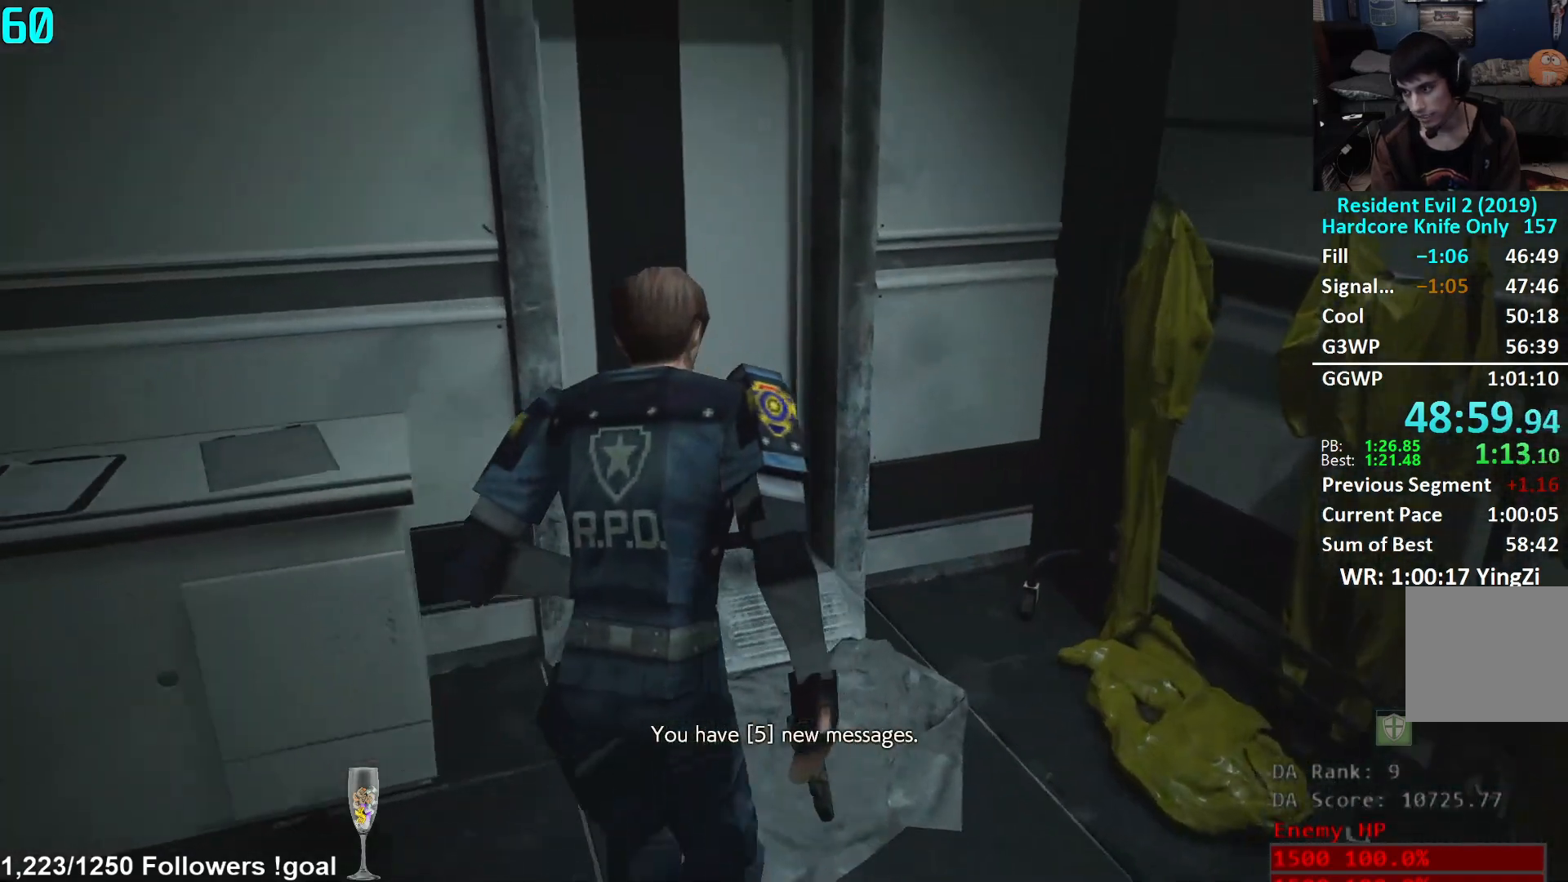
{"buttons": [], "left_stick": "up", "right_stick": "left", "events": [[84, "right_stick", "center"], [250, "right_stick", "left"]]}
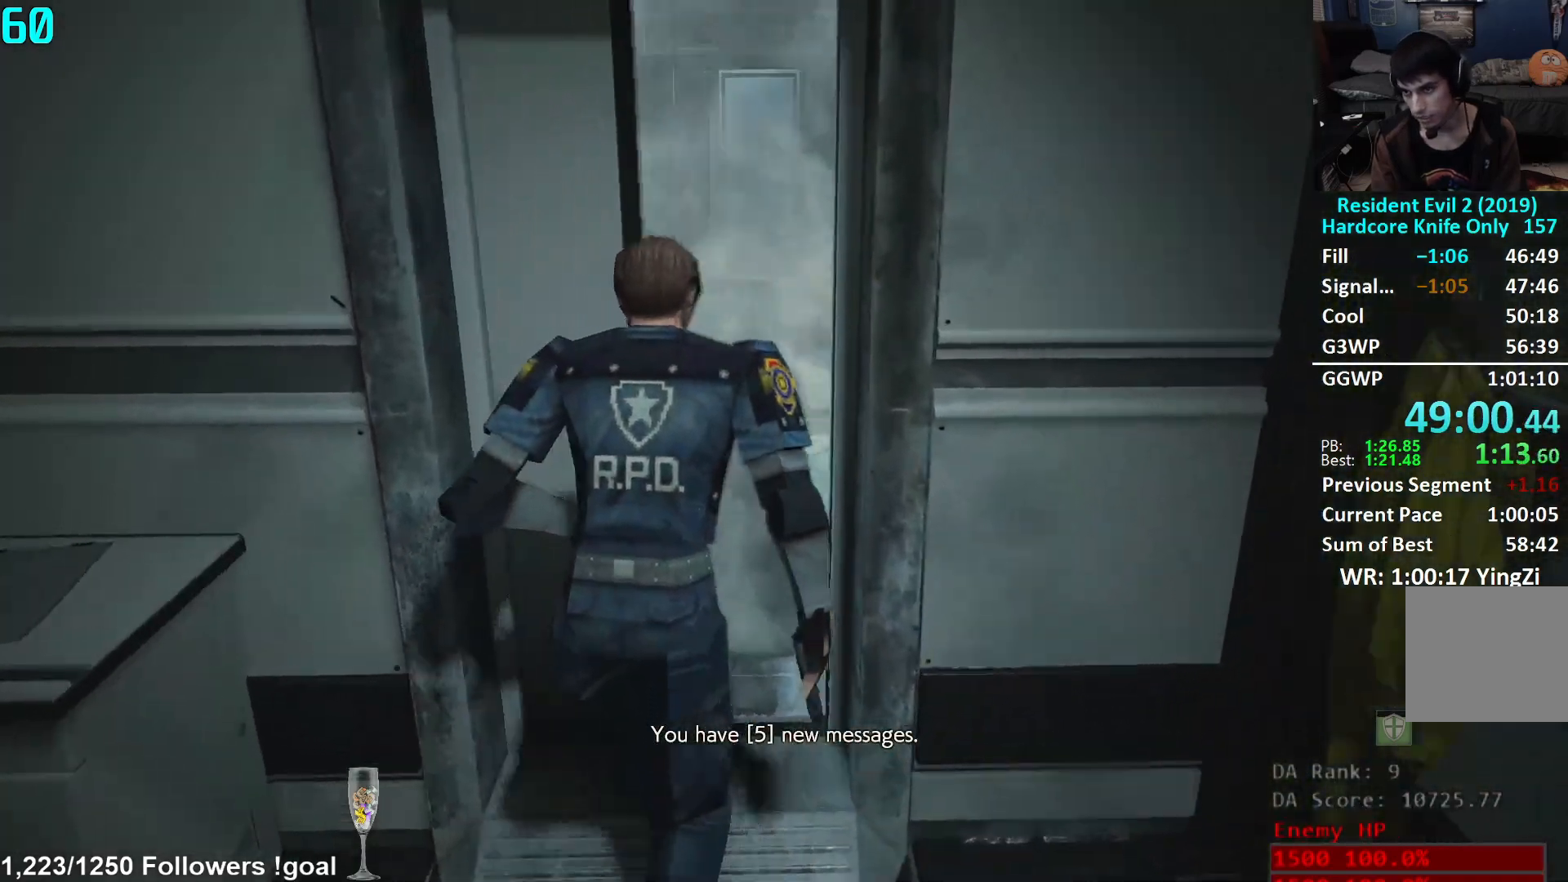
{"buttons": [], "left_stick": "up", "right_stick": "center", "events": [[83, "right_stick", "center"]]}
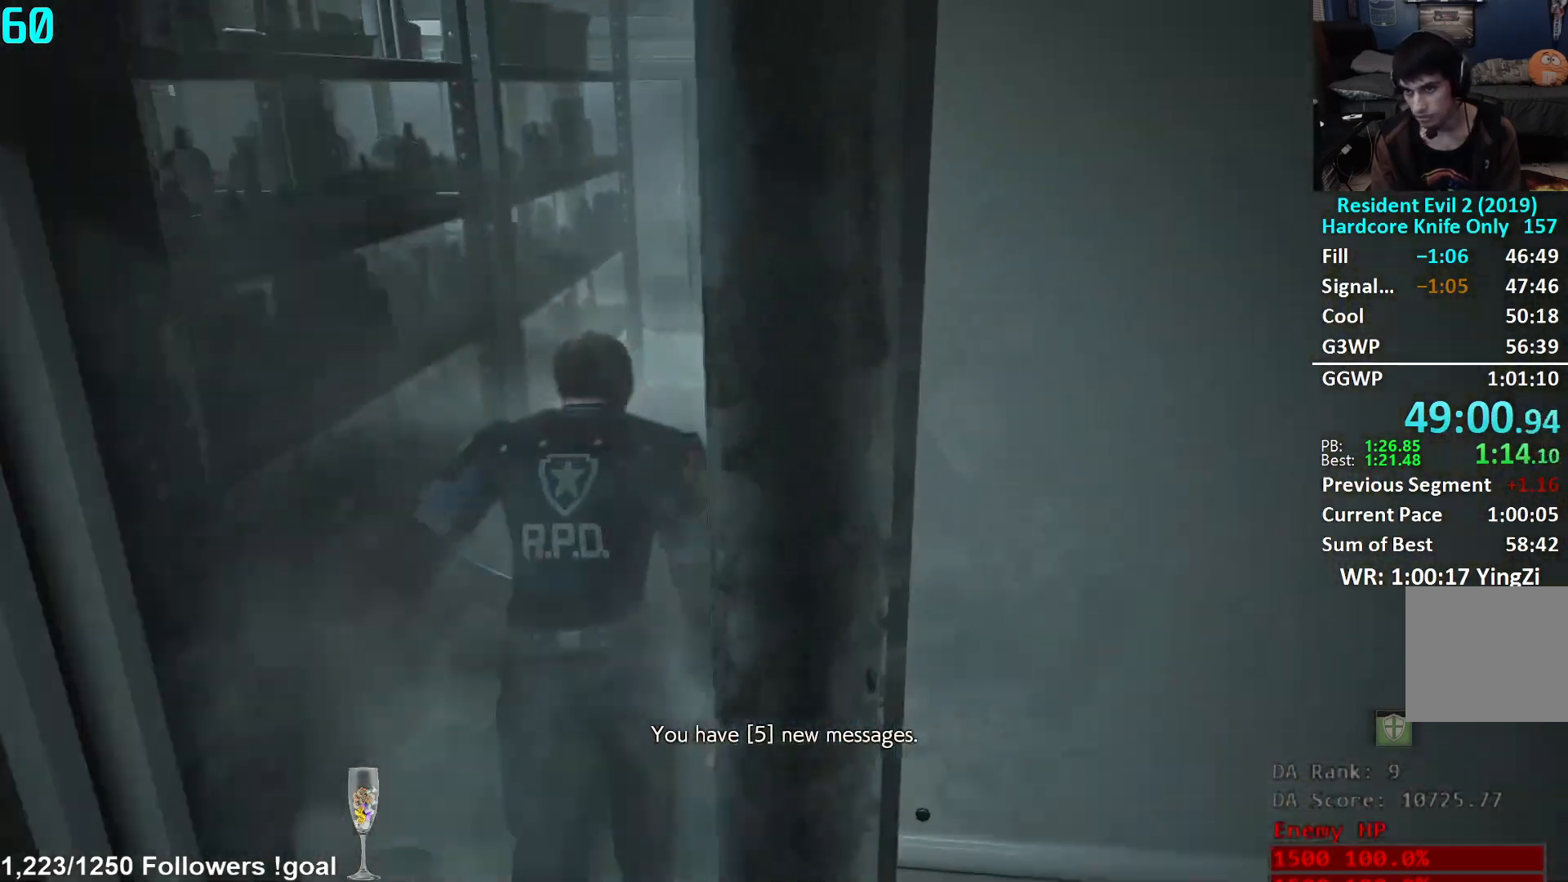
{"buttons": [], "left_stick": "up", "right_stick": "down-right", "events": [[34, "right_stick", "down-right"]]}
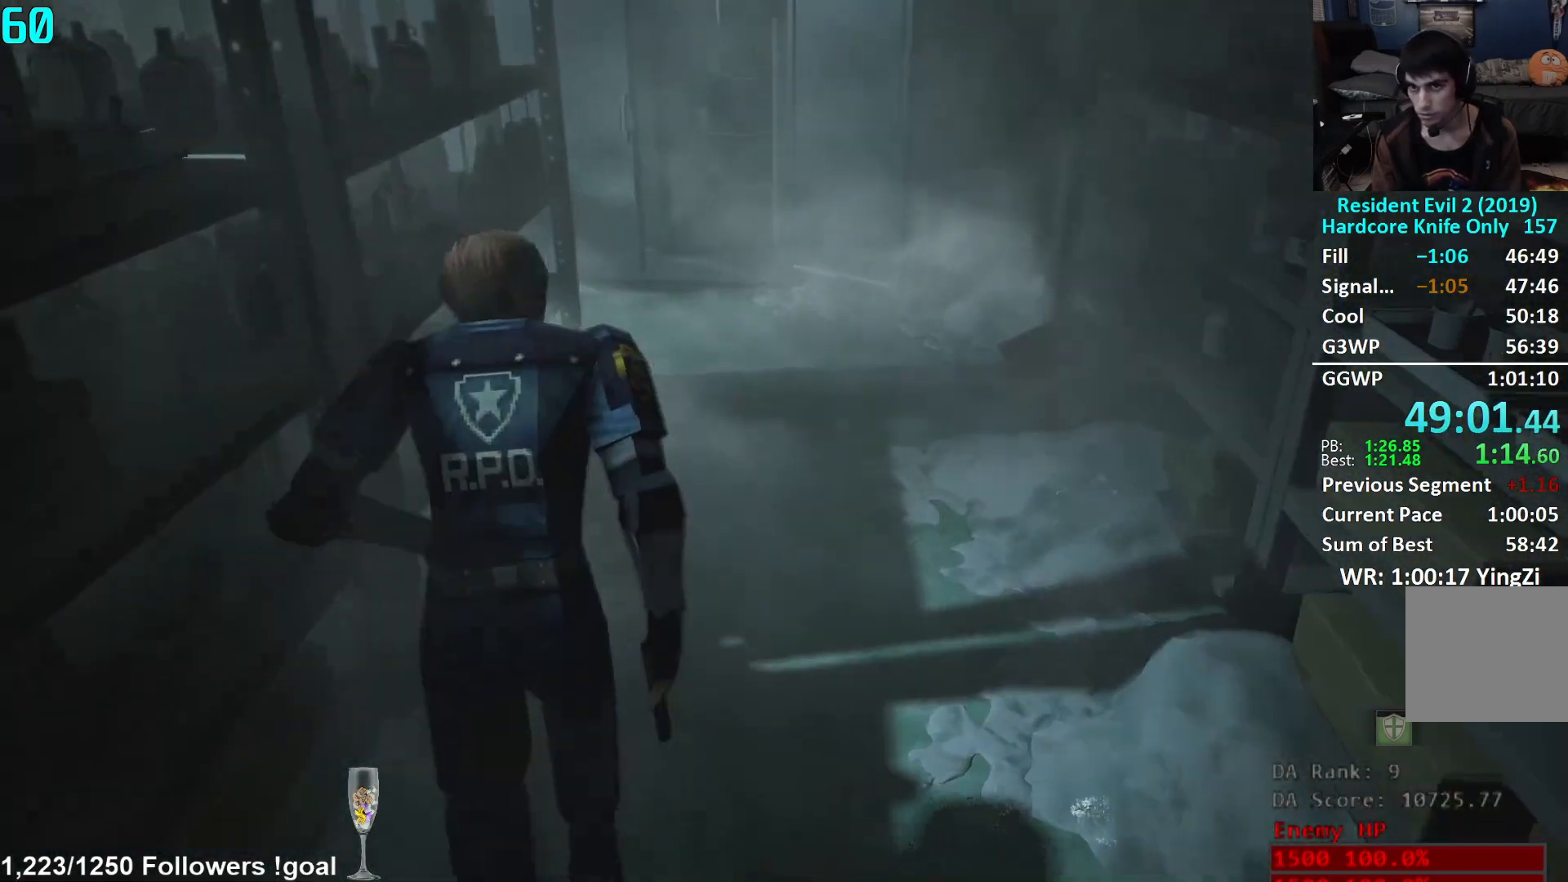
{"buttons": [], "left_stick": "up", "right_stick": "down", "events": [[350, "right_stick", "center"], [450, "right_stick", "down"]]}
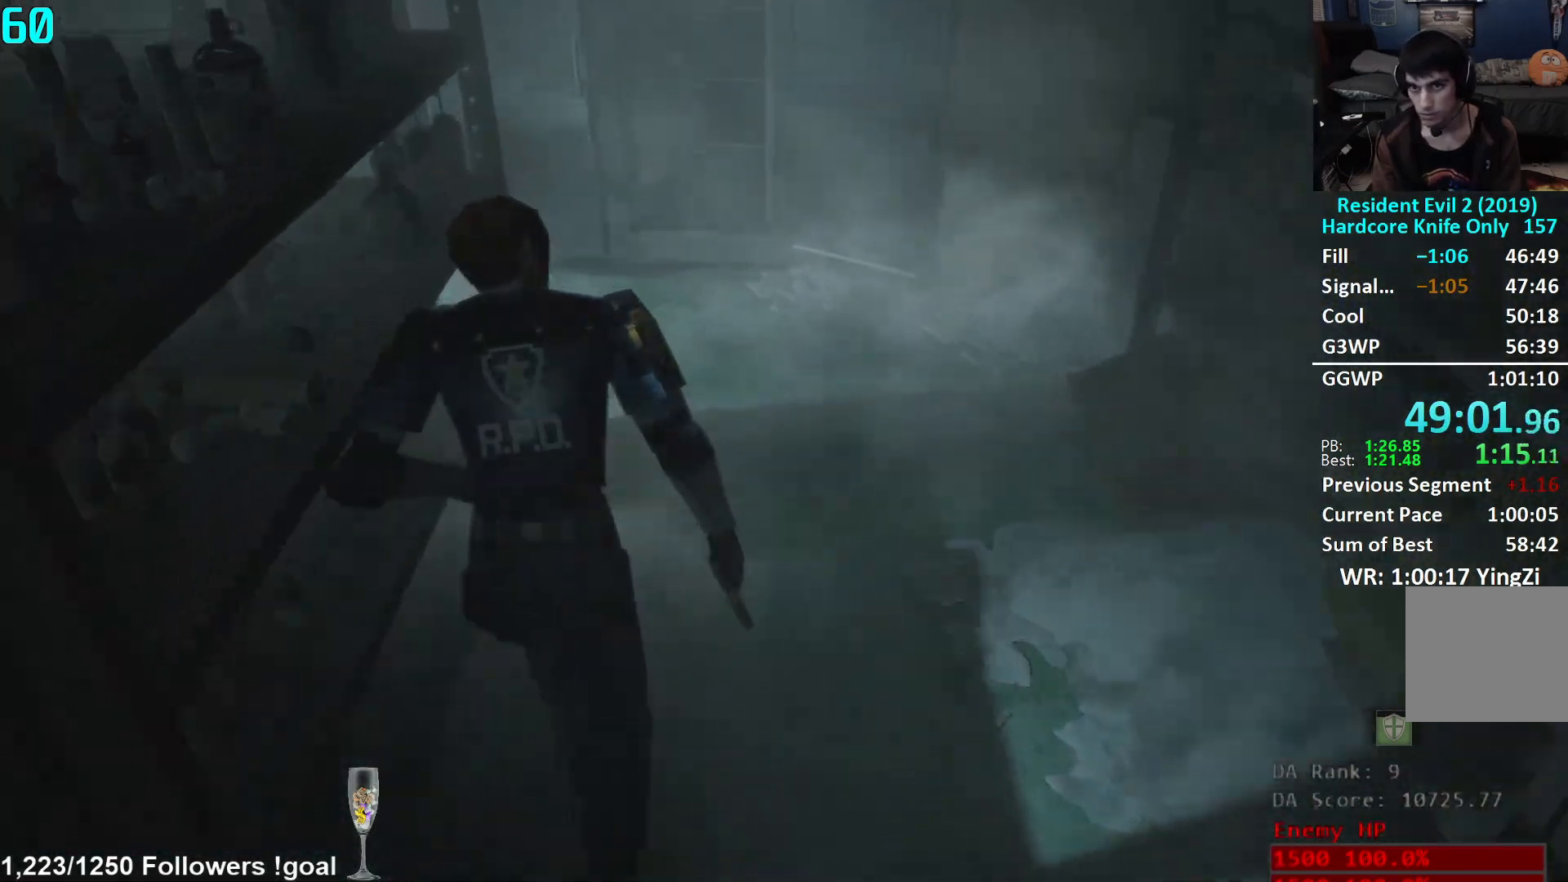
{"buttons": [], "left_stick": "up", "right_stick": "center", "events": [[134, "right_stick", "center"]]}
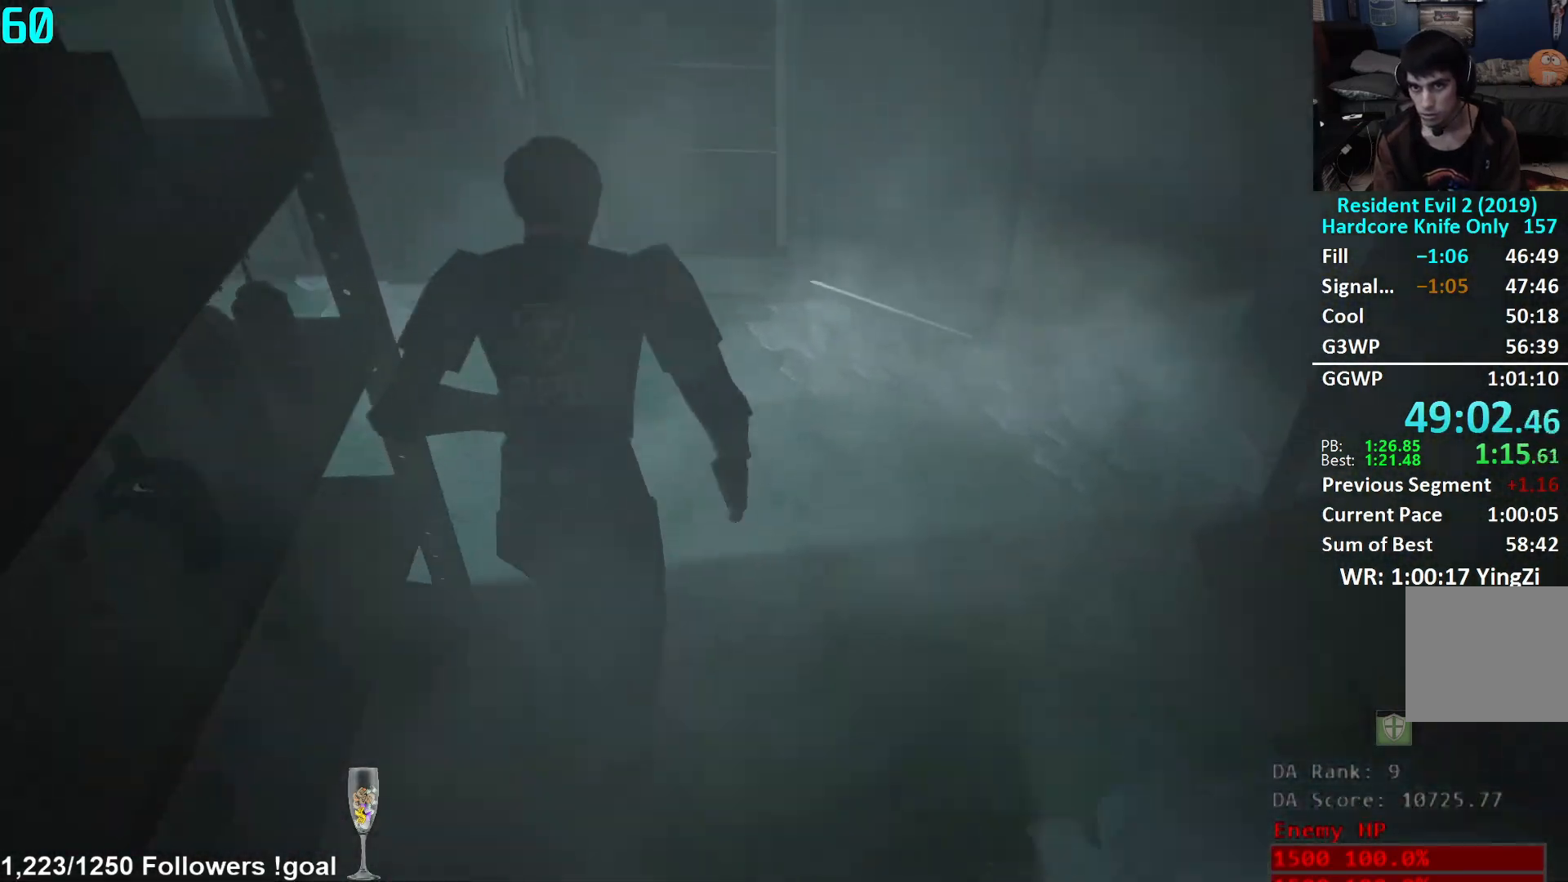
{"buttons": [], "left_stick": "up-left", "right_stick": "left", "events": [[50, "right_stick", "left"], [100, "left_stick", "center"], [183, "left_stick", "left"], [467, "left_stick", "up-left"]]}
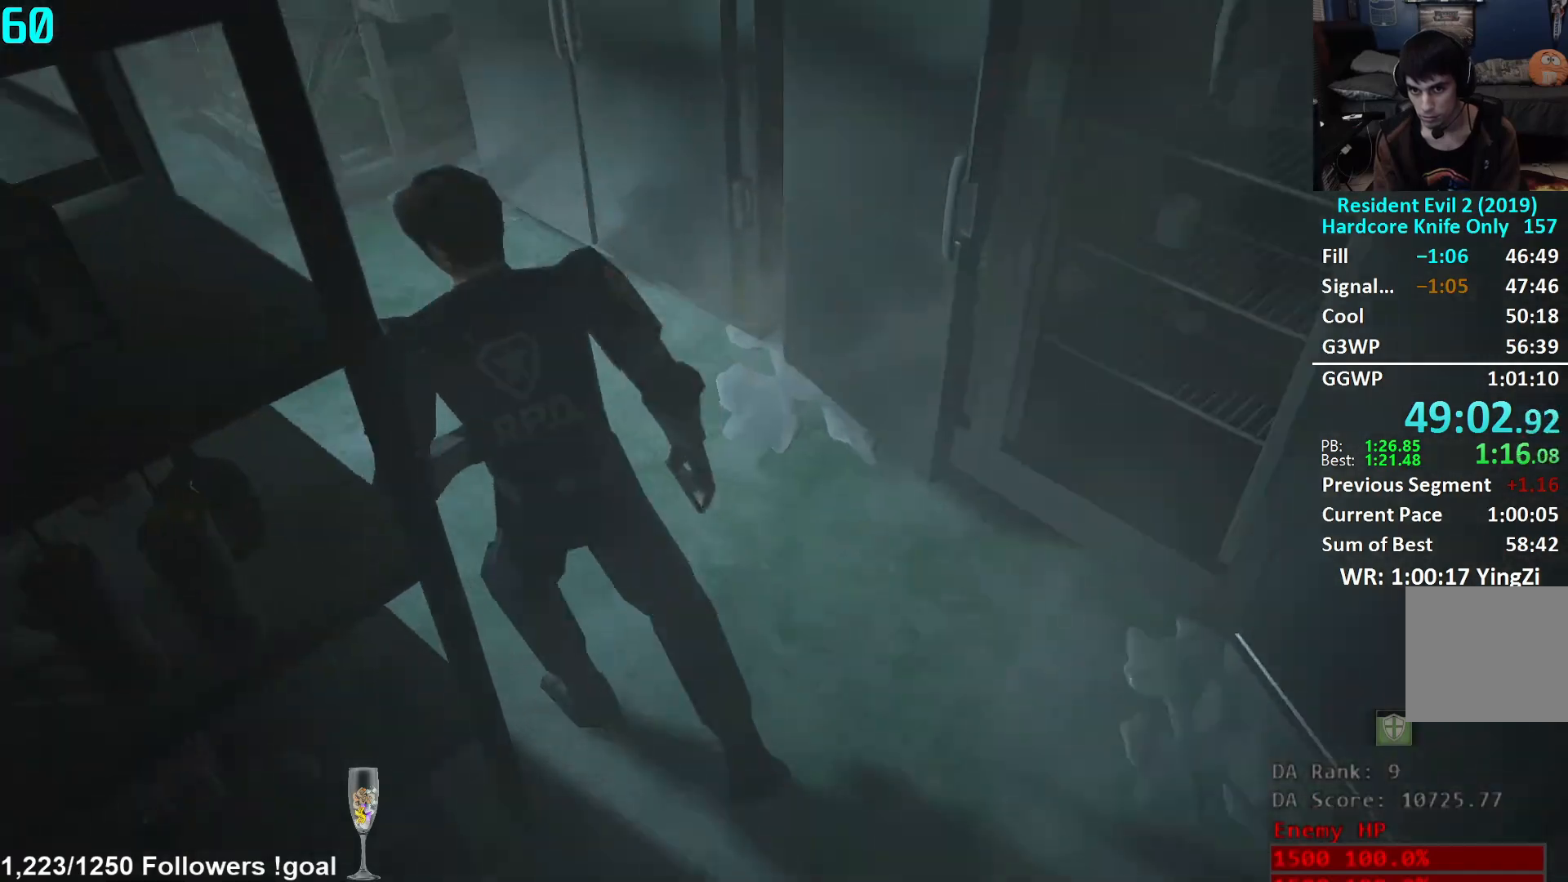
{"buttons": [], "left_stick": "up-left", "right_stick": "left", "events": [[217, "right_stick", "up-left"], [334, "right_stick", "center"], [401, "right_stick", "left"]]}
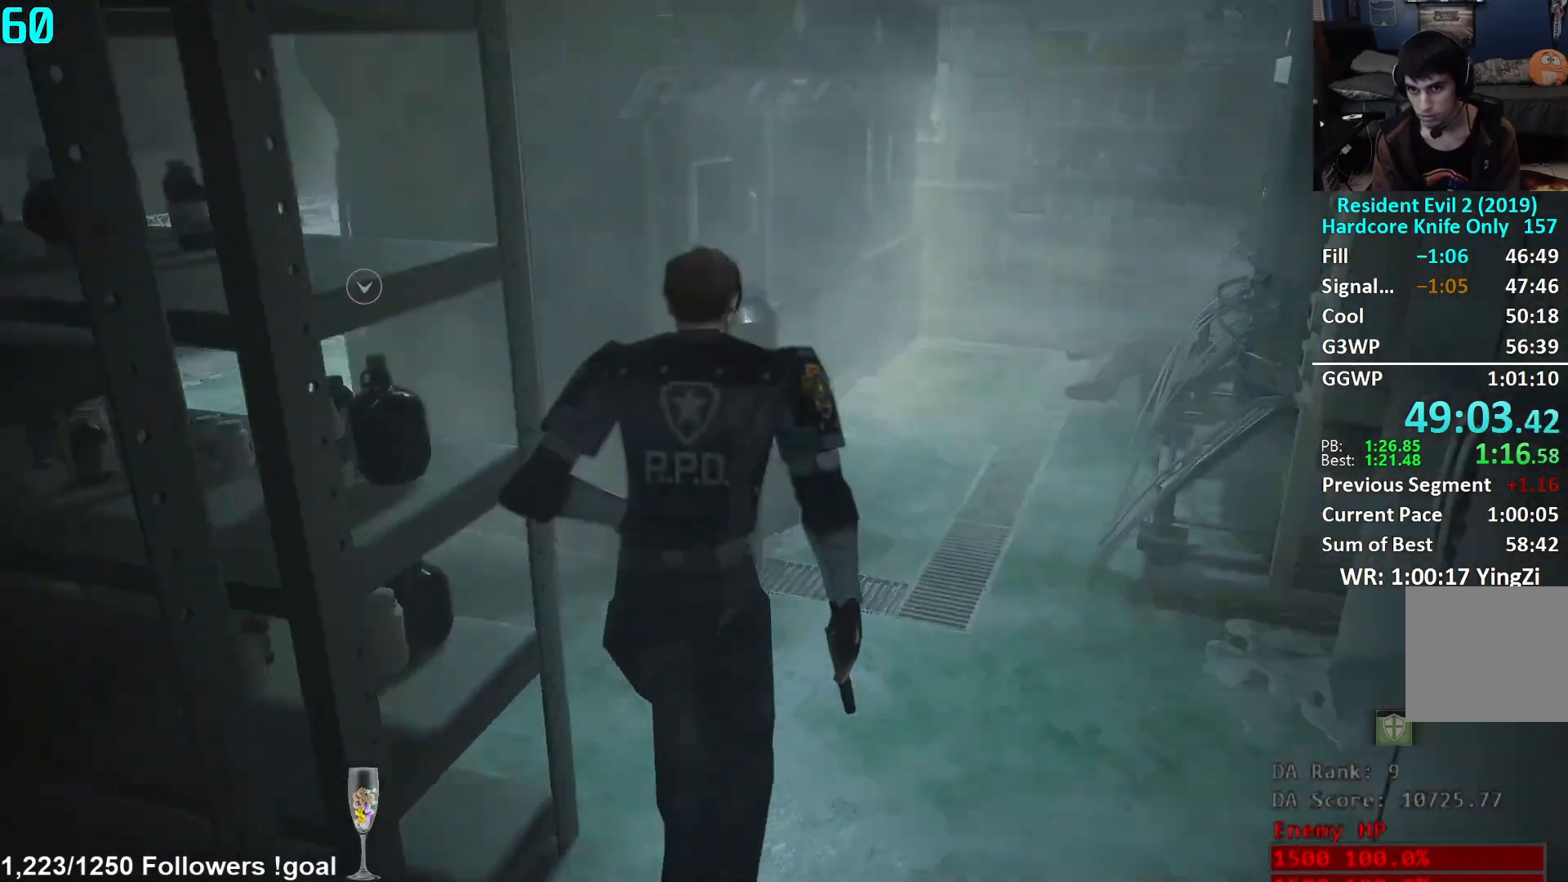
{"buttons": [], "left_stick": "up", "right_stick": "center", "events": [[250, "right_stick", "center"], [417, "left_stick", "up"]]}
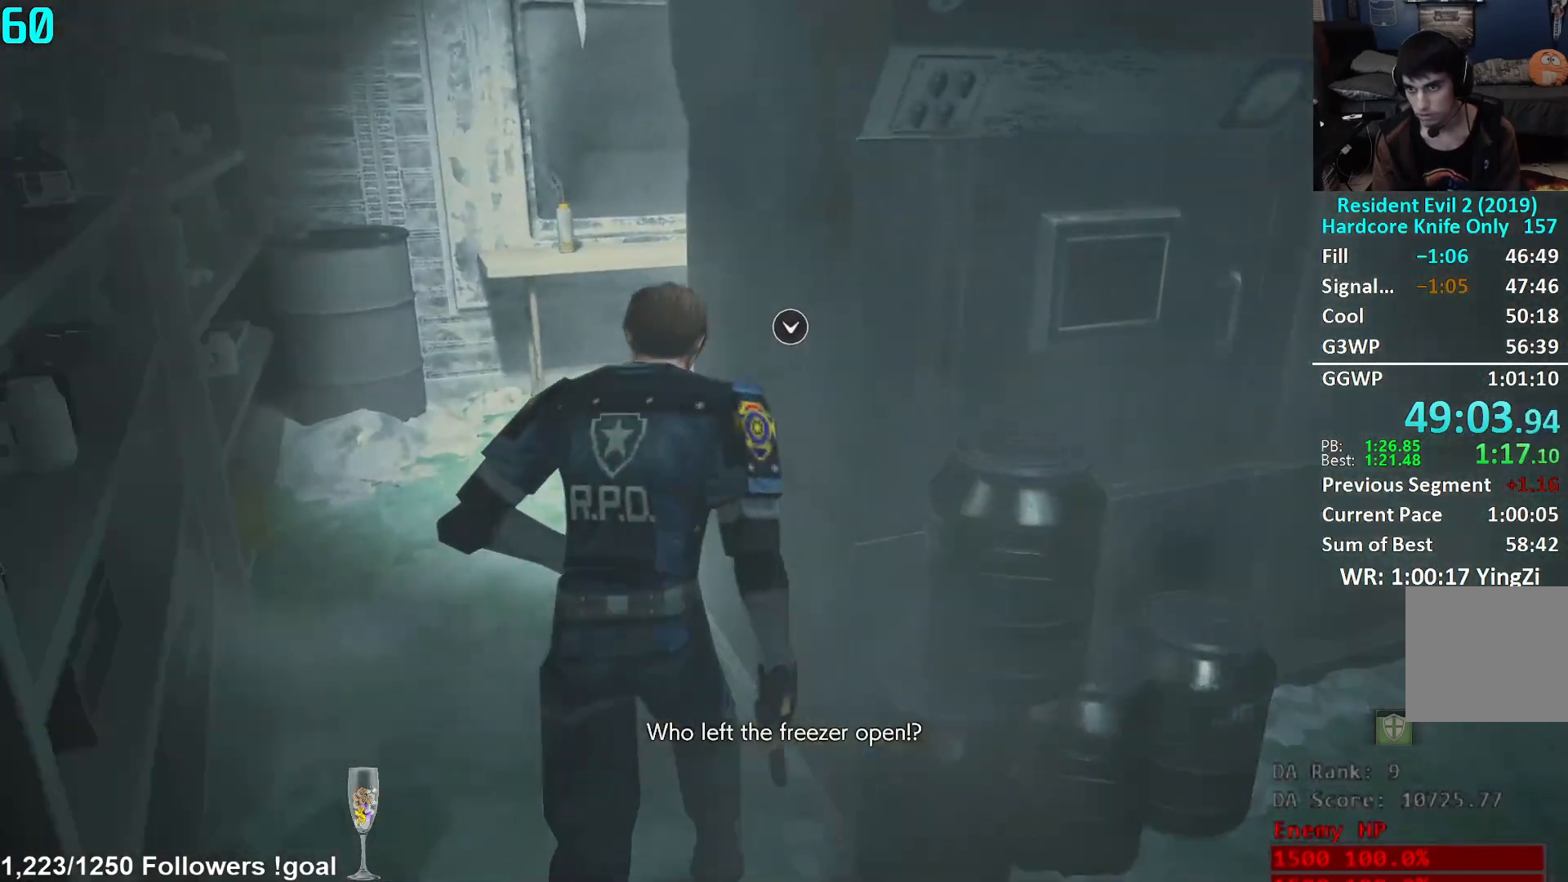
{"buttons": ["A"], "left_stick": "up", "right_stick": "center", "events": [[67, "right_stick", "down"], [167, "right_stick", "down-right"], [334, "right_stick", "center"], [468, "A", "down"]]}
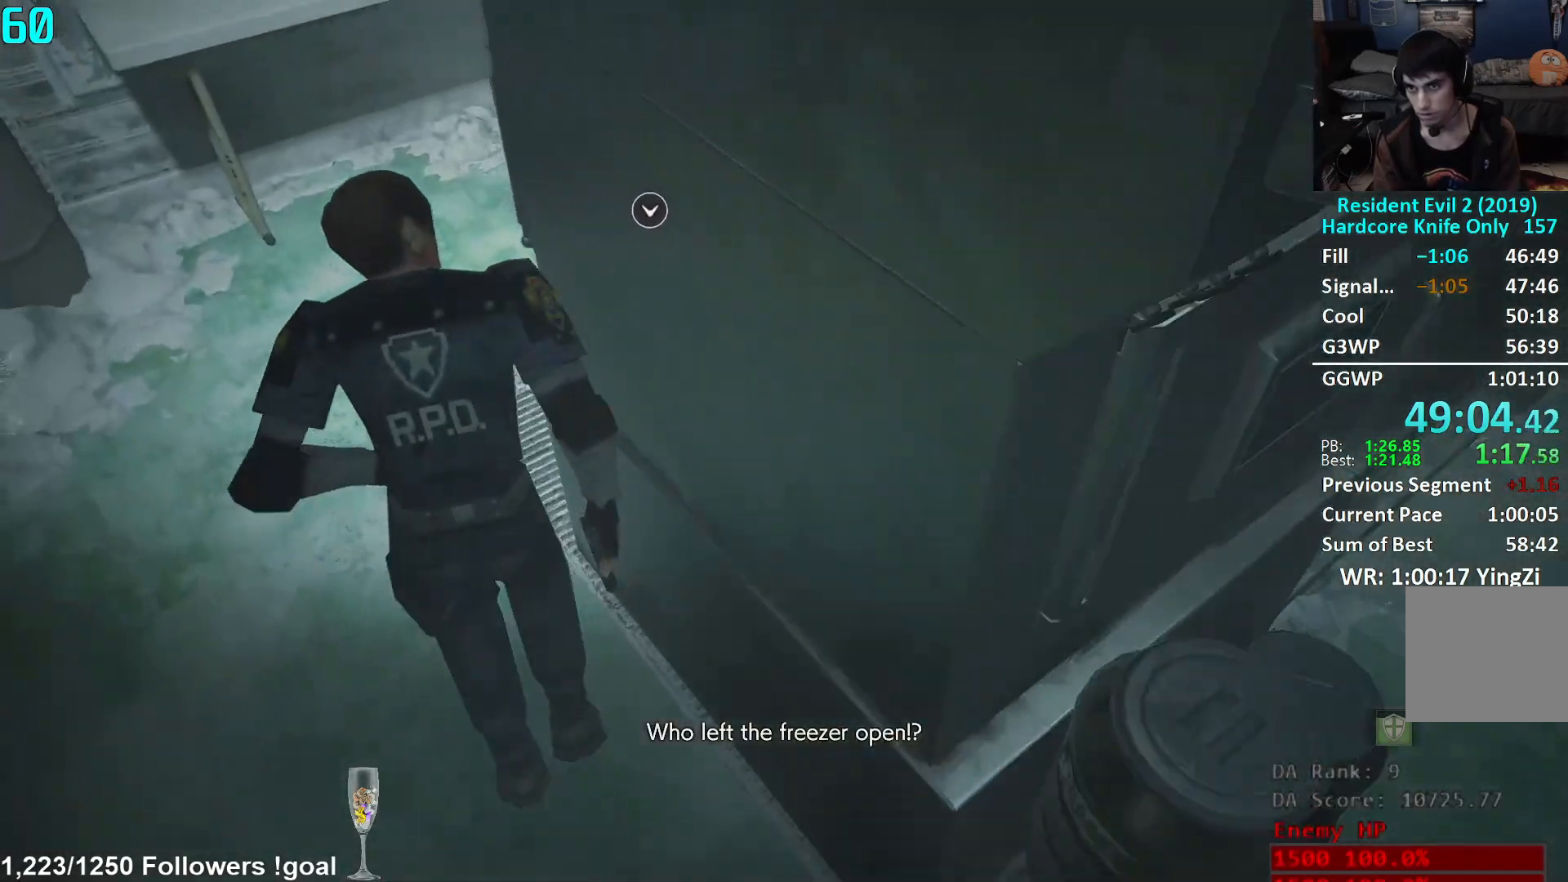
{"buttons": ["A"], "left_stick": "up", "right_stick": "center", "events": [[33, "A", "up"], [83, "A", "down"], [150, "A", "up"], [217, "A", "down"], [284, "A", "up"], [350, "A", "down"], [400, "A", "up"], [467, "A", "down"]]}
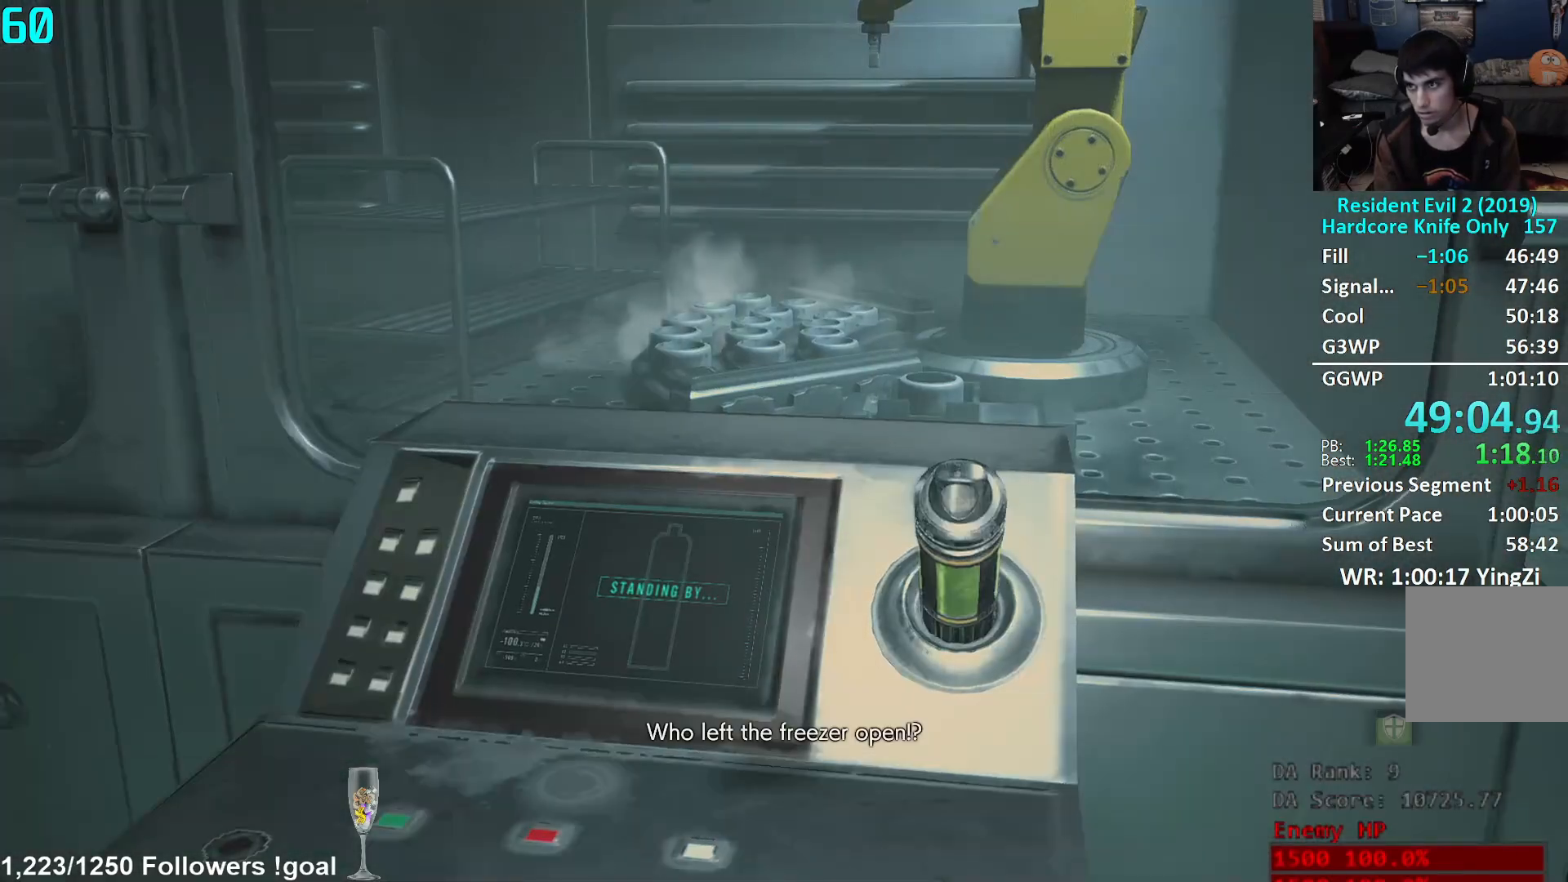
{"buttons": [], "left_stick": "center", "right_stick": "center", "events": [[34, "A", "up"], [67, "A", "down"], [167, "A", "up"], [301, "left_stick", "center"]]}
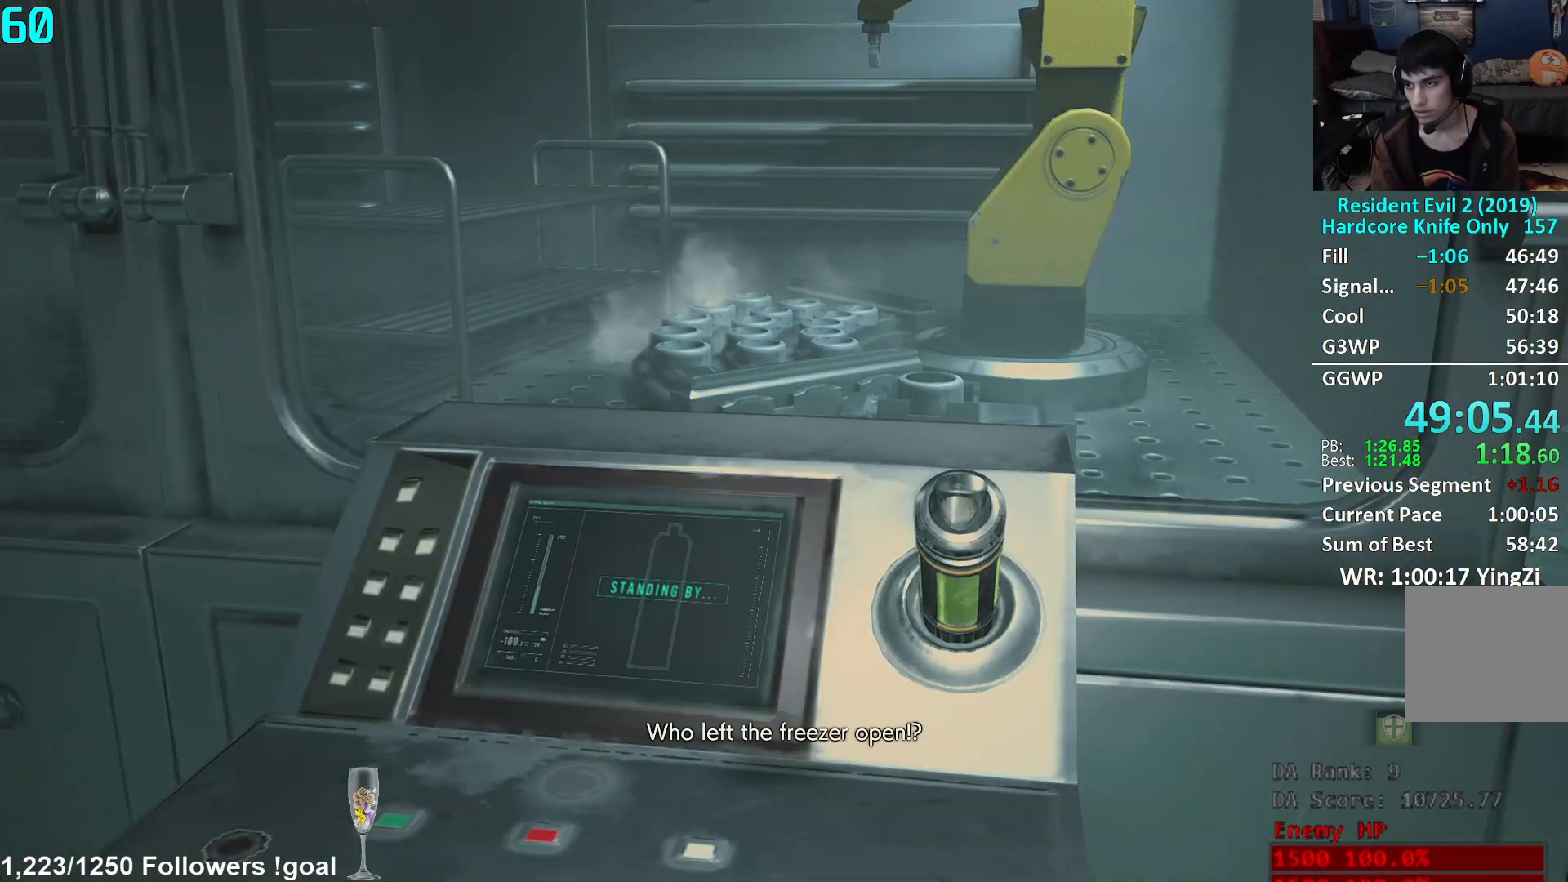
{"buttons": [], "left_stick": "center", "right_stick": "center", "events": []}
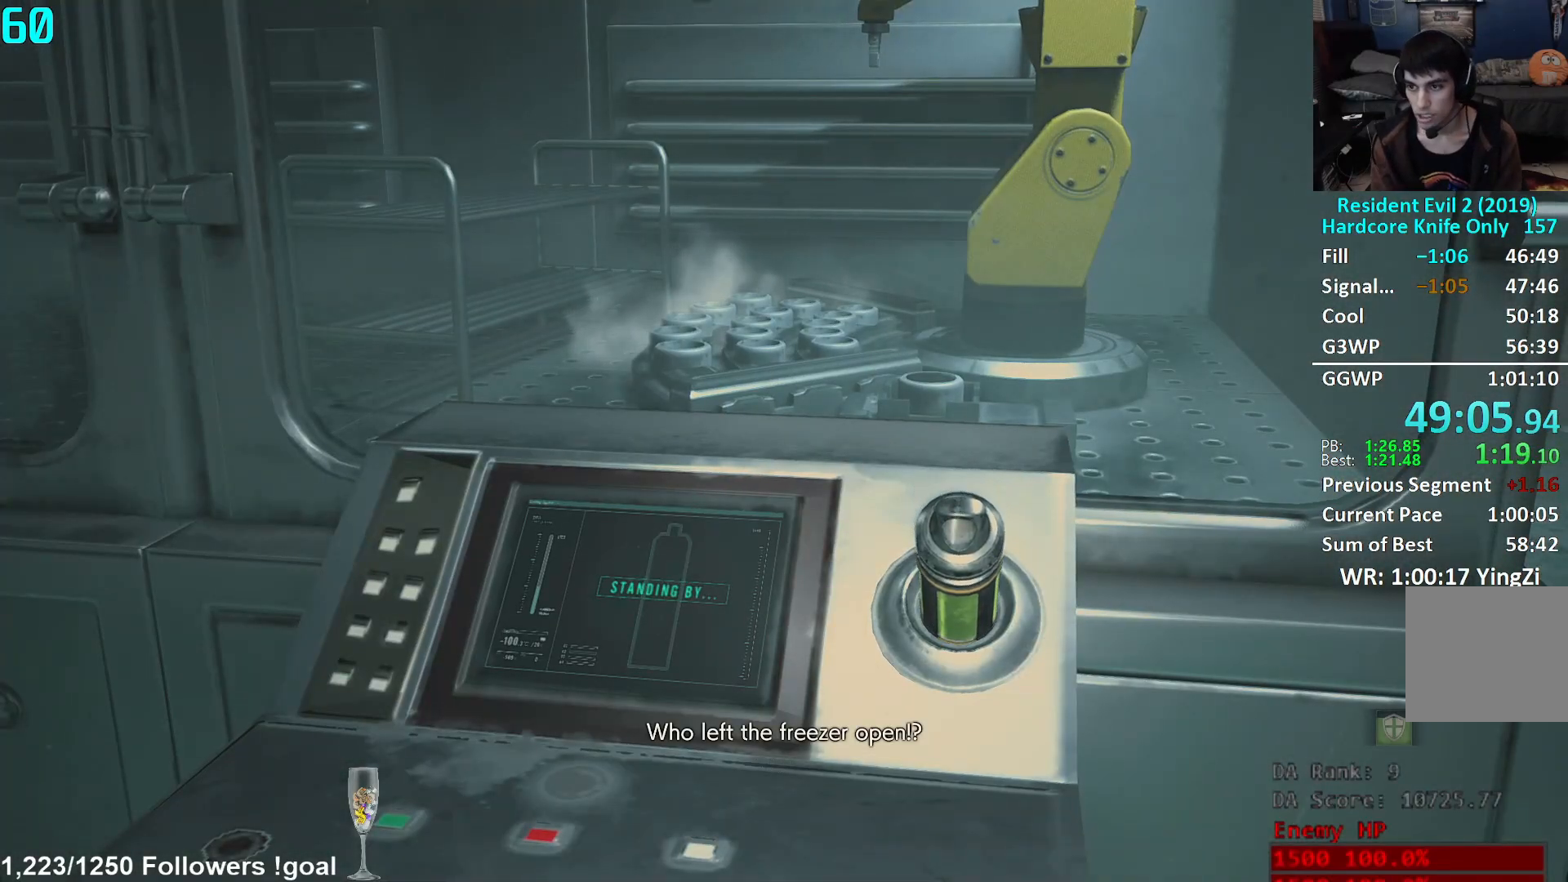
{"buttons": [], "left_stick": "center", "right_stick": "center", "events": []}
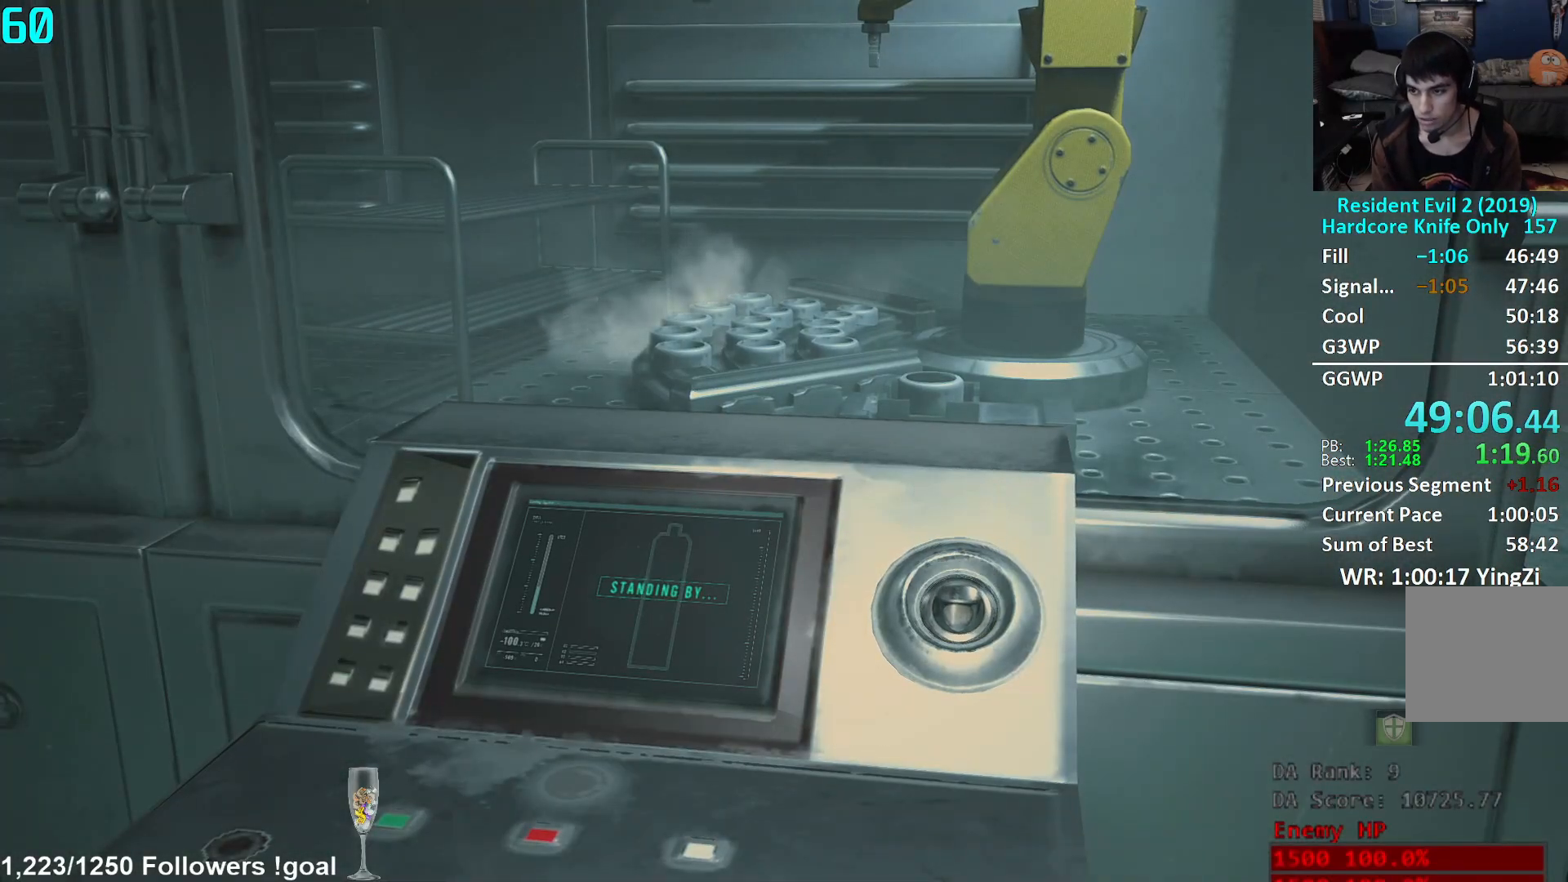
{"buttons": [], "left_stick": "center", "right_stick": "center", "events": []}
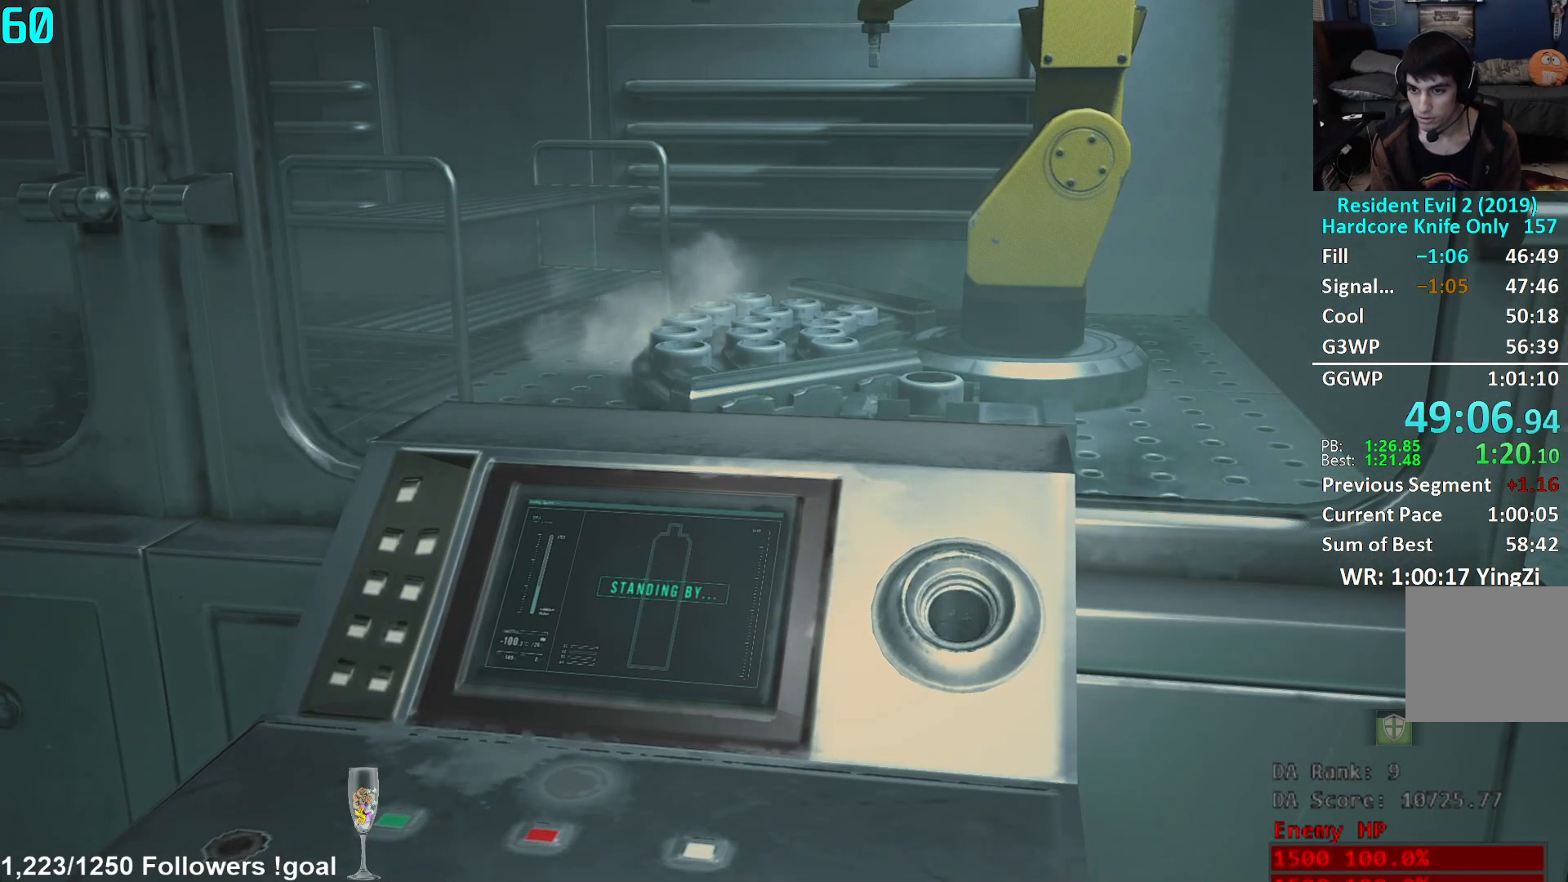
{"buttons": [], "left_stick": "center", "right_stick": "center", "events": []}
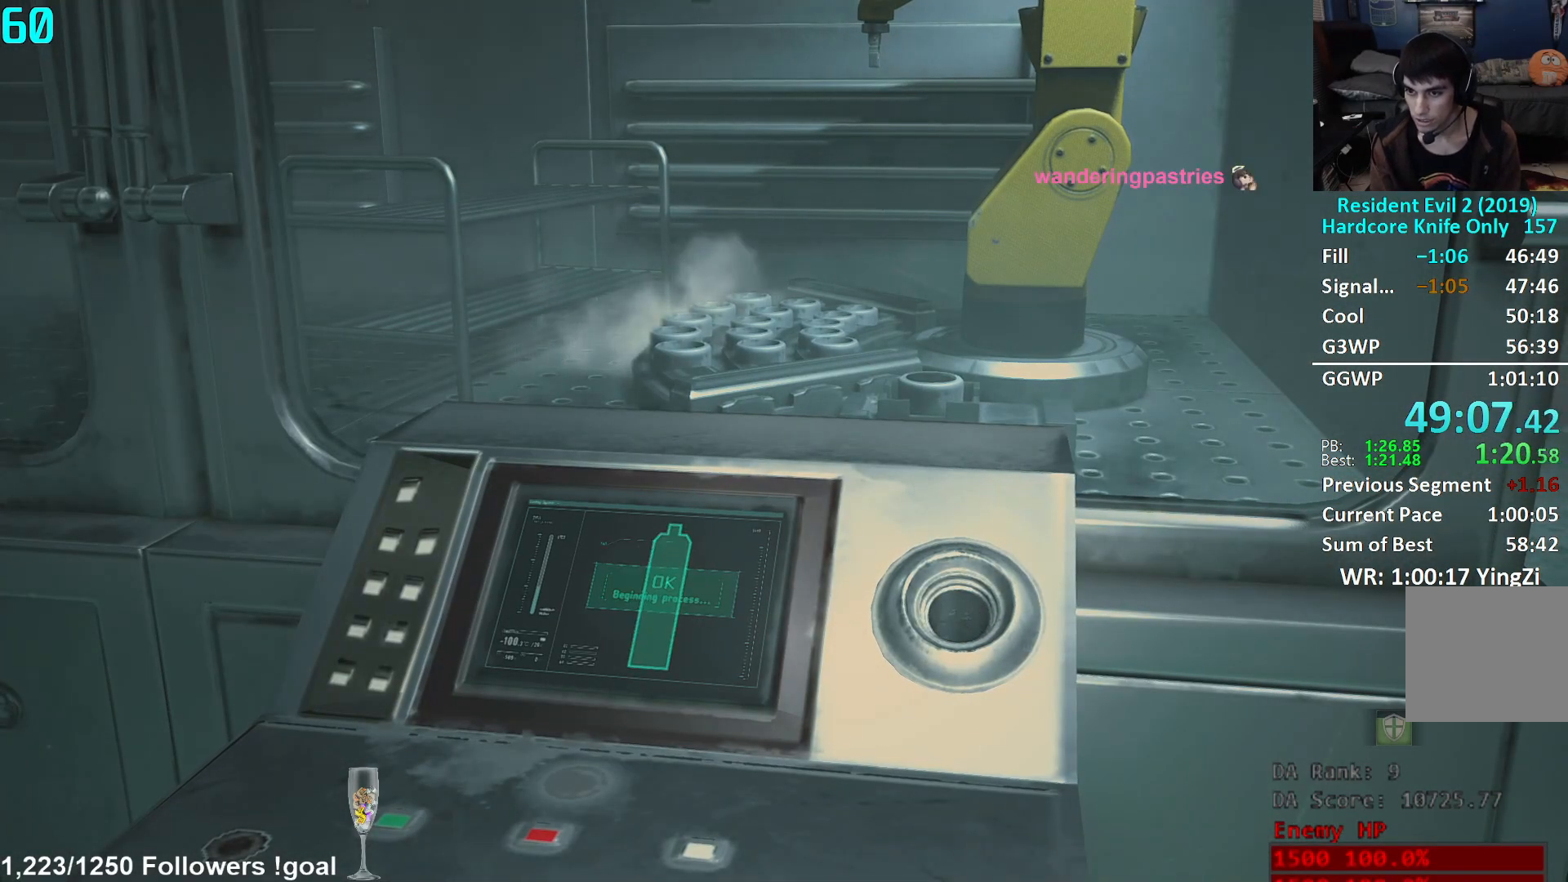
{"buttons": [], "left_stick": "center", "right_stick": "center", "events": []}